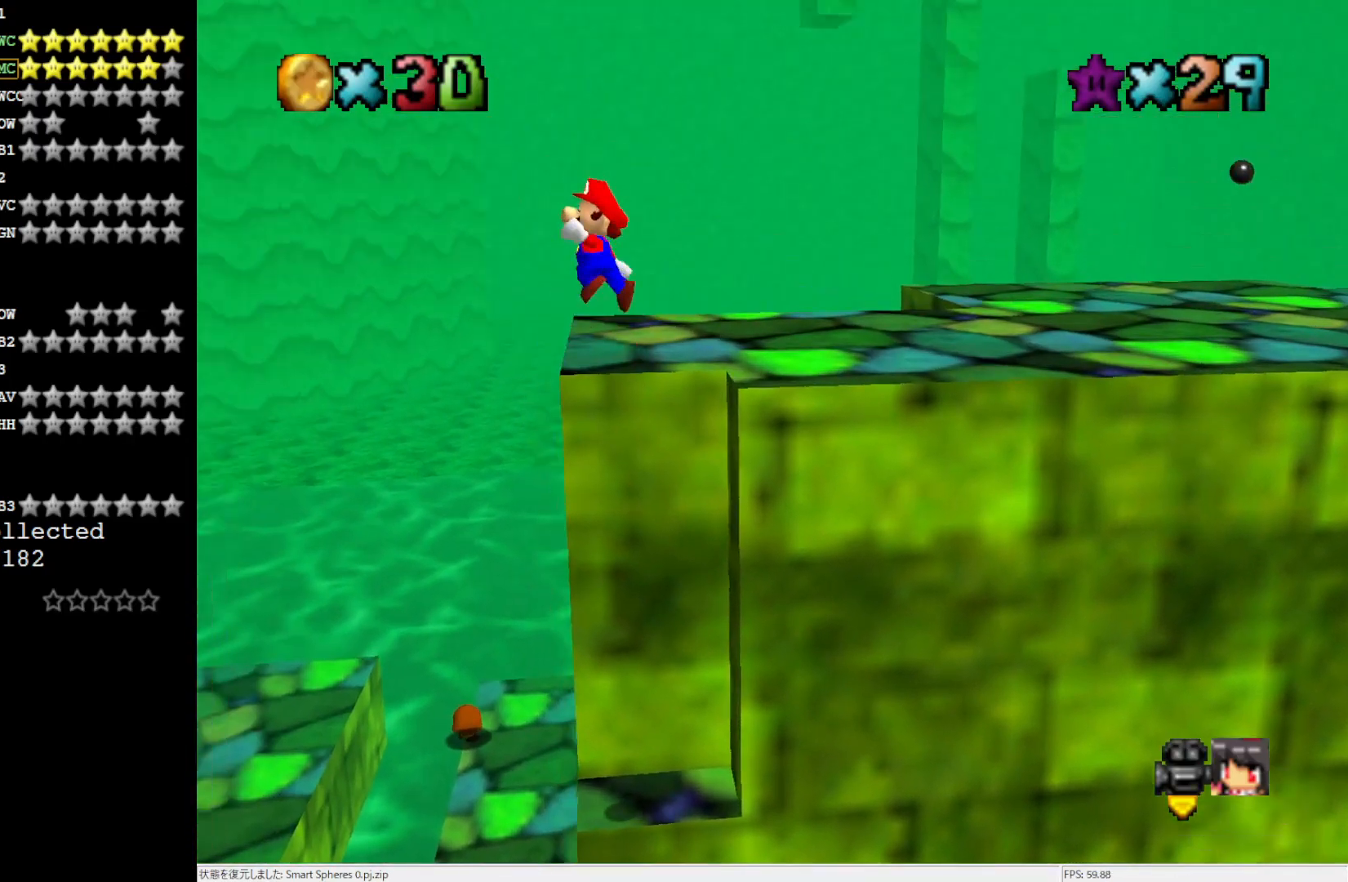
Gameplay with a controller (Nintendo layout); each line is a JSON object with the inputs held at the frame after it. "events" lists button and stick changes between this image and that frame as [ms after this image, input, new state], when the widget could be followed in between. Not read: L3 R3.
{"buttons": [], "left_stick": "up-right", "events": [[367, "A", "up"]]}
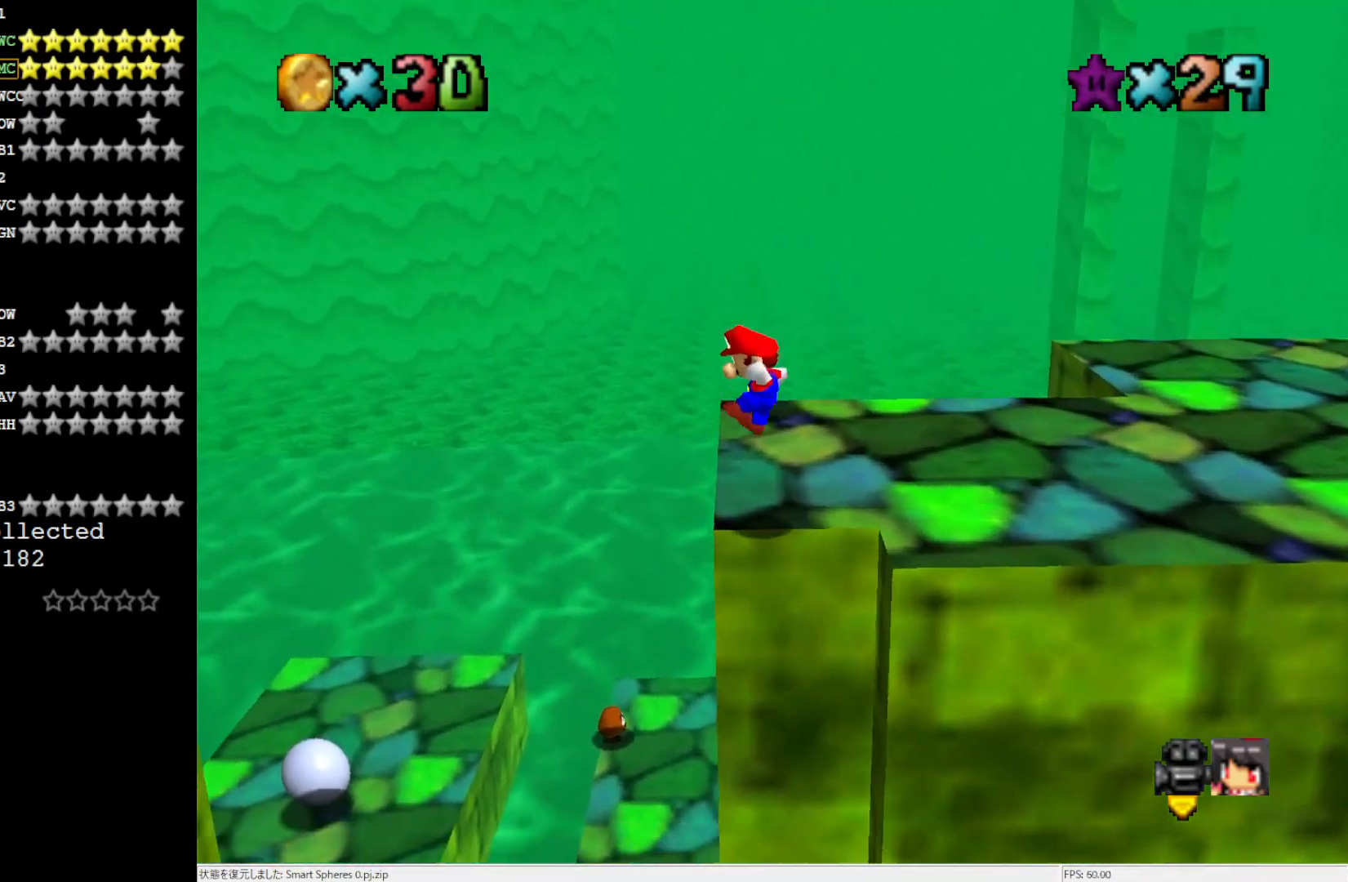
{"buttons": [], "left_stick": "up-left", "events": [[33, "C_LEFT", "down"], [100, "left_stick", "center"], [150, "C_LEFT", "up"], [233, "C_LEFT", "down"], [367, "C_LEFT", "up"], [467, "left_stick", "up-left"]]}
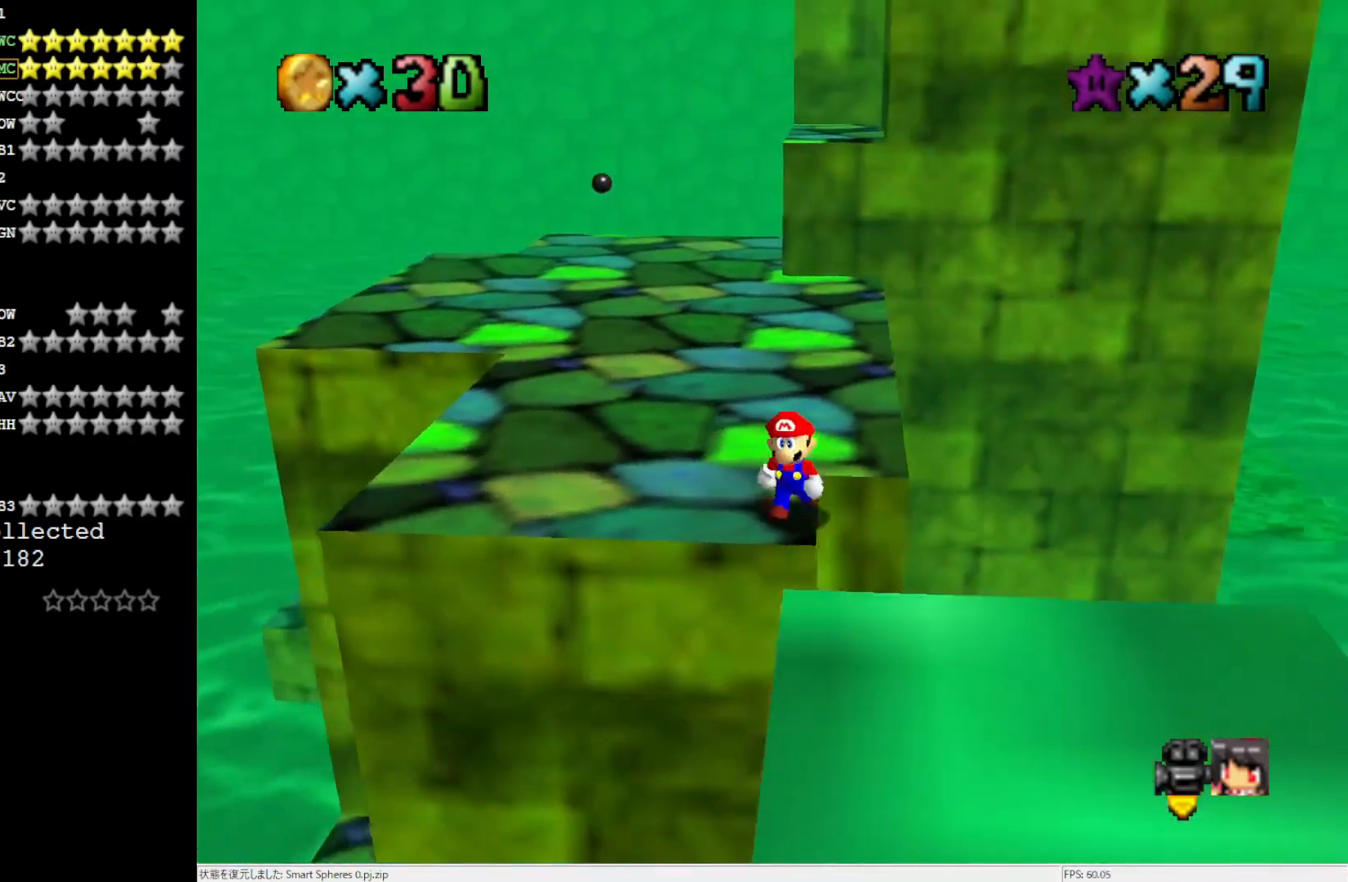
{"buttons": [], "left_stick": "up-left", "events": []}
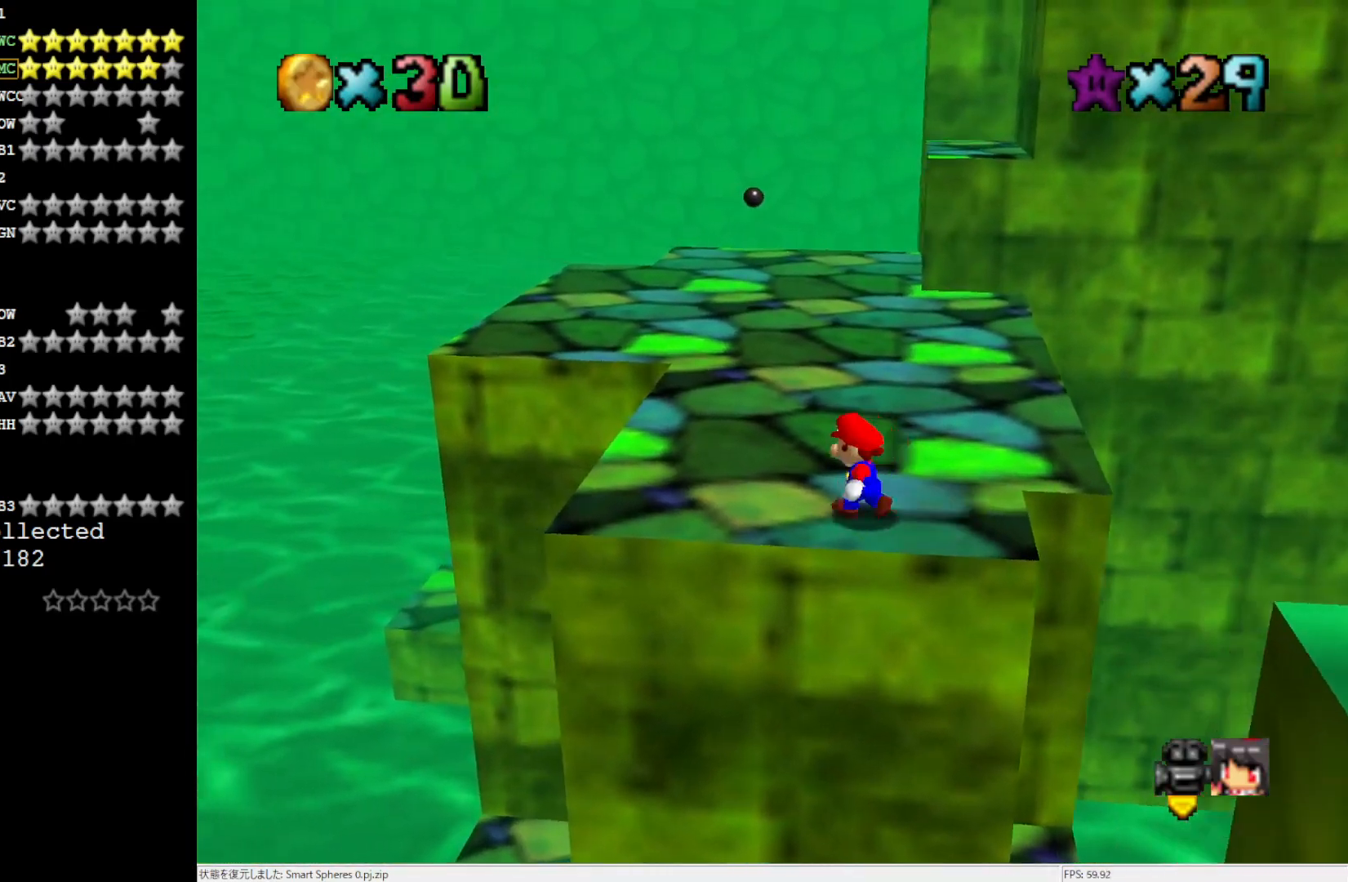
{"buttons": [], "left_stick": "up-left", "events": [[33, "C_LEFT", "down"], [150, "left_stick", "down-left"], [183, "C_LEFT", "up"], [233, "left_stick", "left"], [417, "left_stick", "up-left"]]}
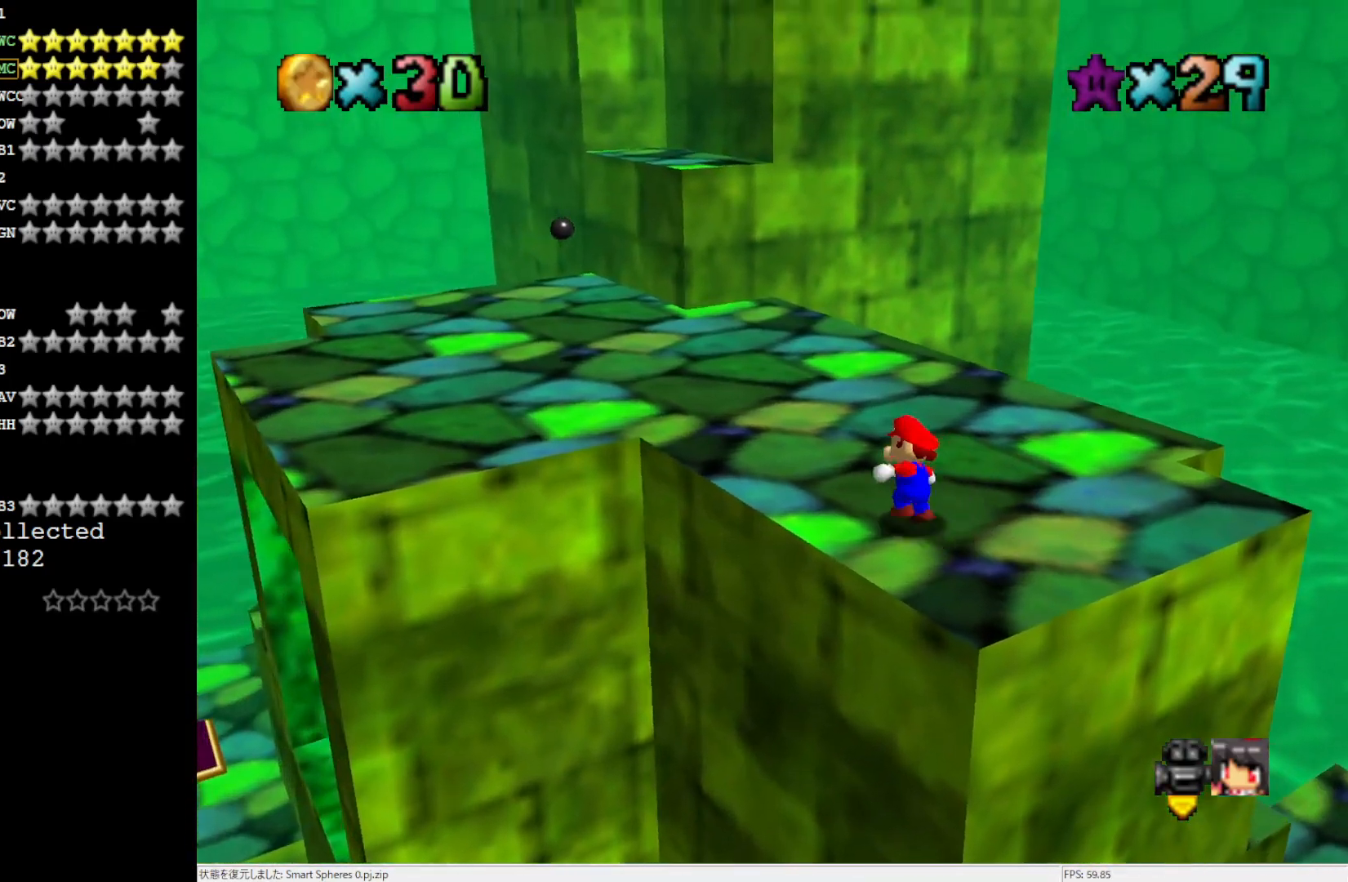
{"buttons": ["A"], "left_stick": "down-left", "events": [[150, "A", "down"], [183, "left_stick", "left"], [300, "left_stick", "down-left"]]}
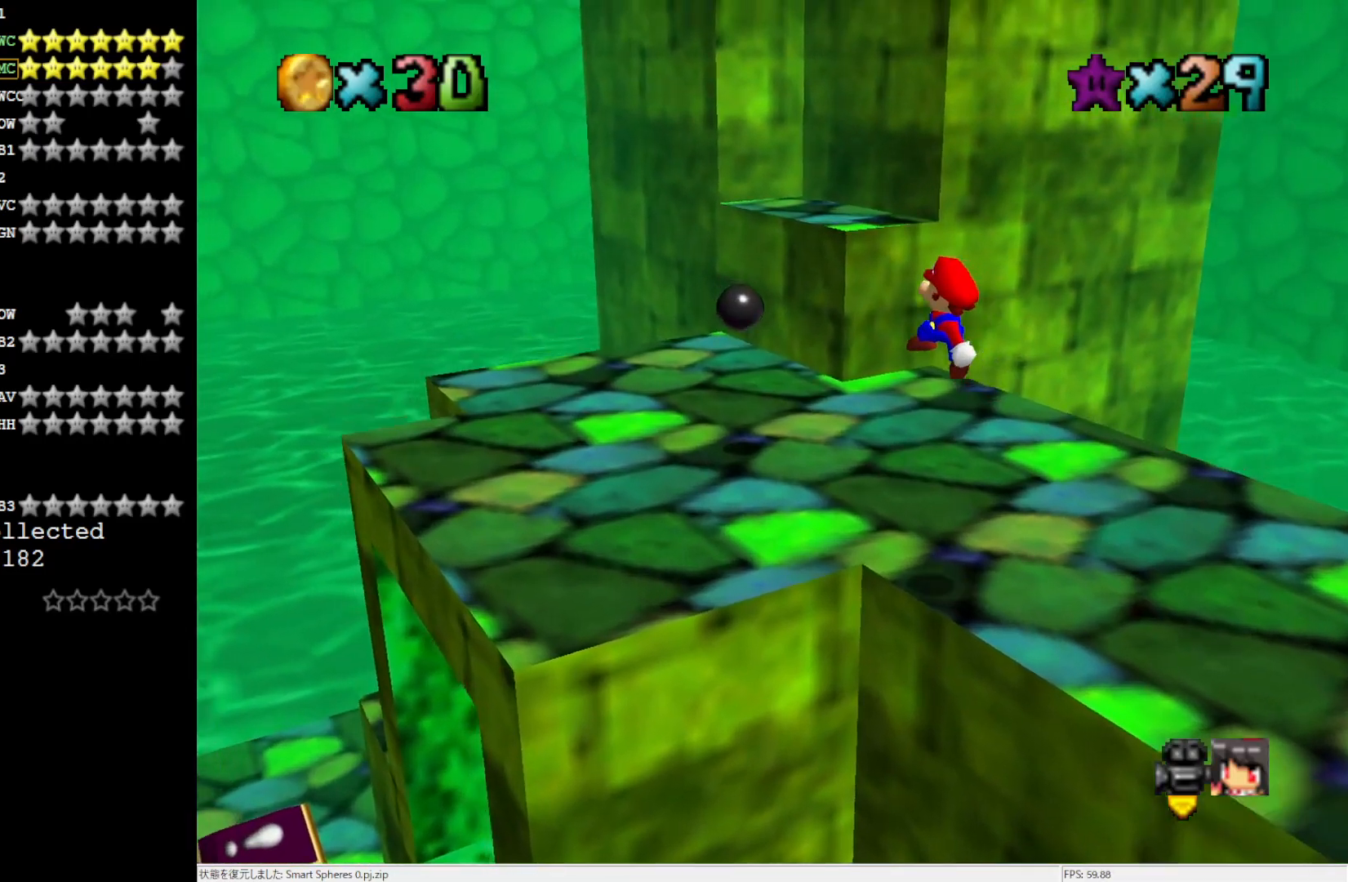
{"buttons": [], "left_stick": "down-left", "events": [[233, "A", "up"]]}
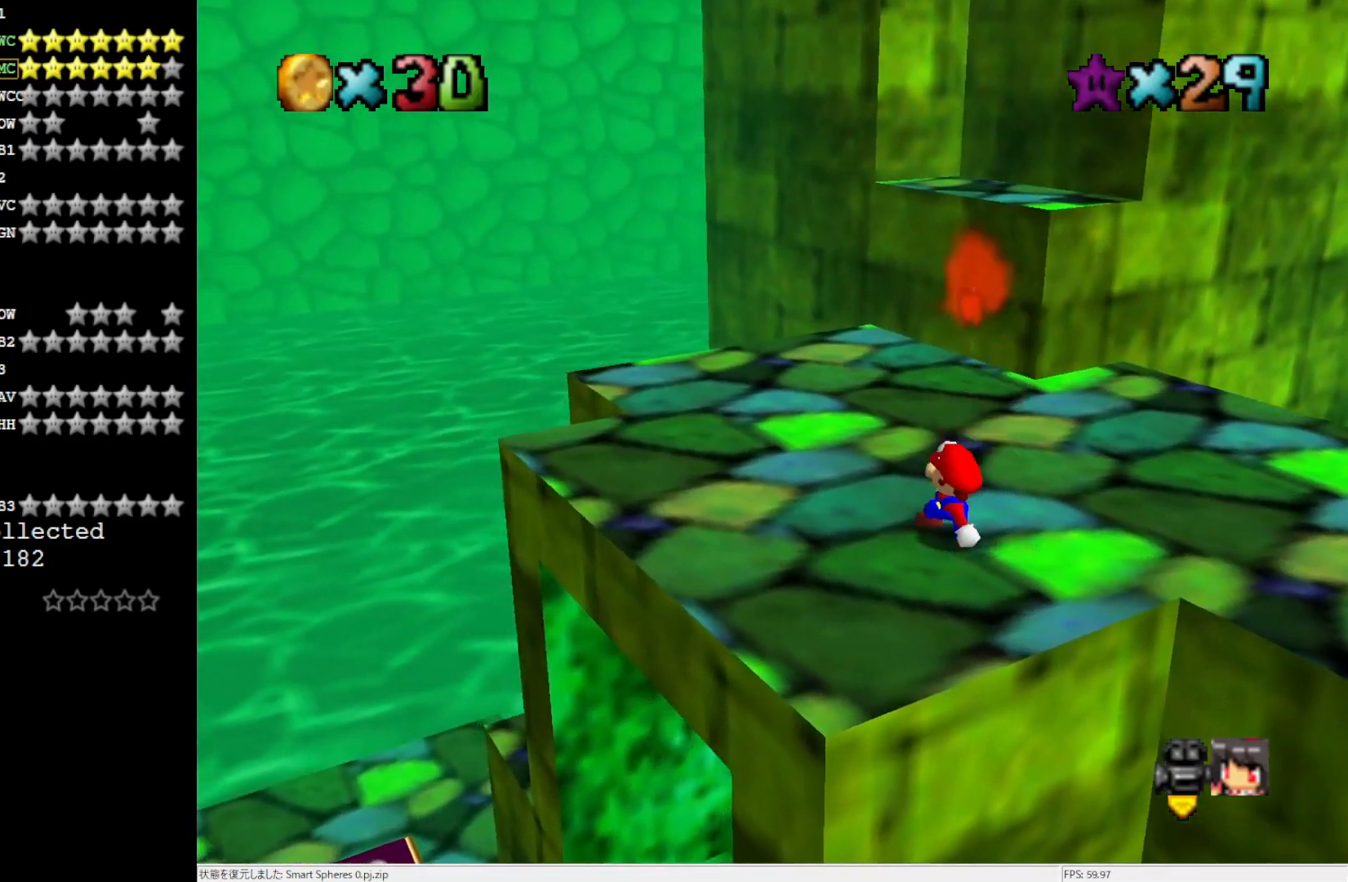
{"buttons": [], "left_stick": "up", "events": [[217, "left_stick", "left"], [417, "left_stick", "up"]]}
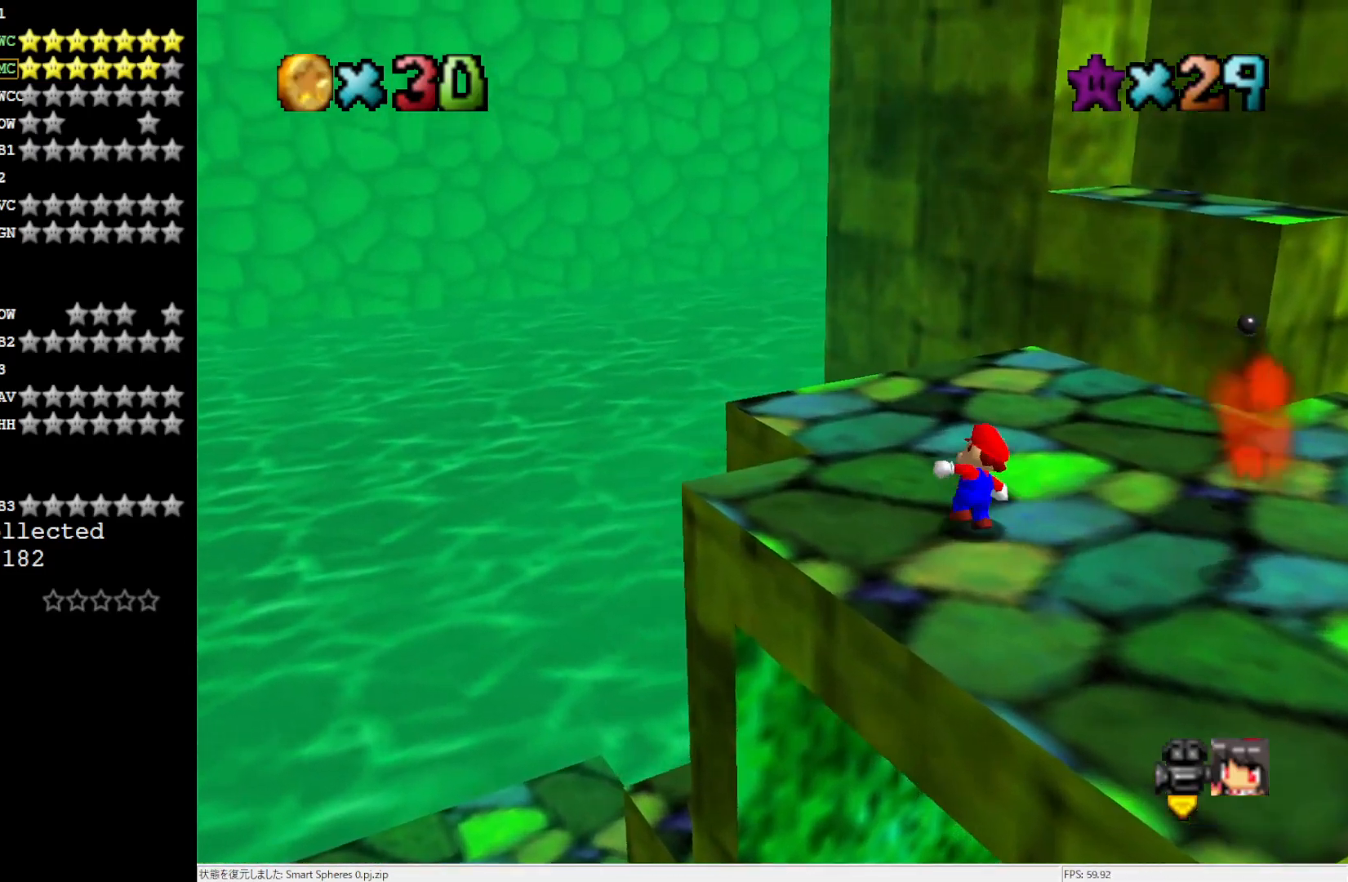
{"buttons": ["A"], "left_stick": "up-right", "events": [[383, "left_stick", "up-right"], [467, "A", "down"]]}
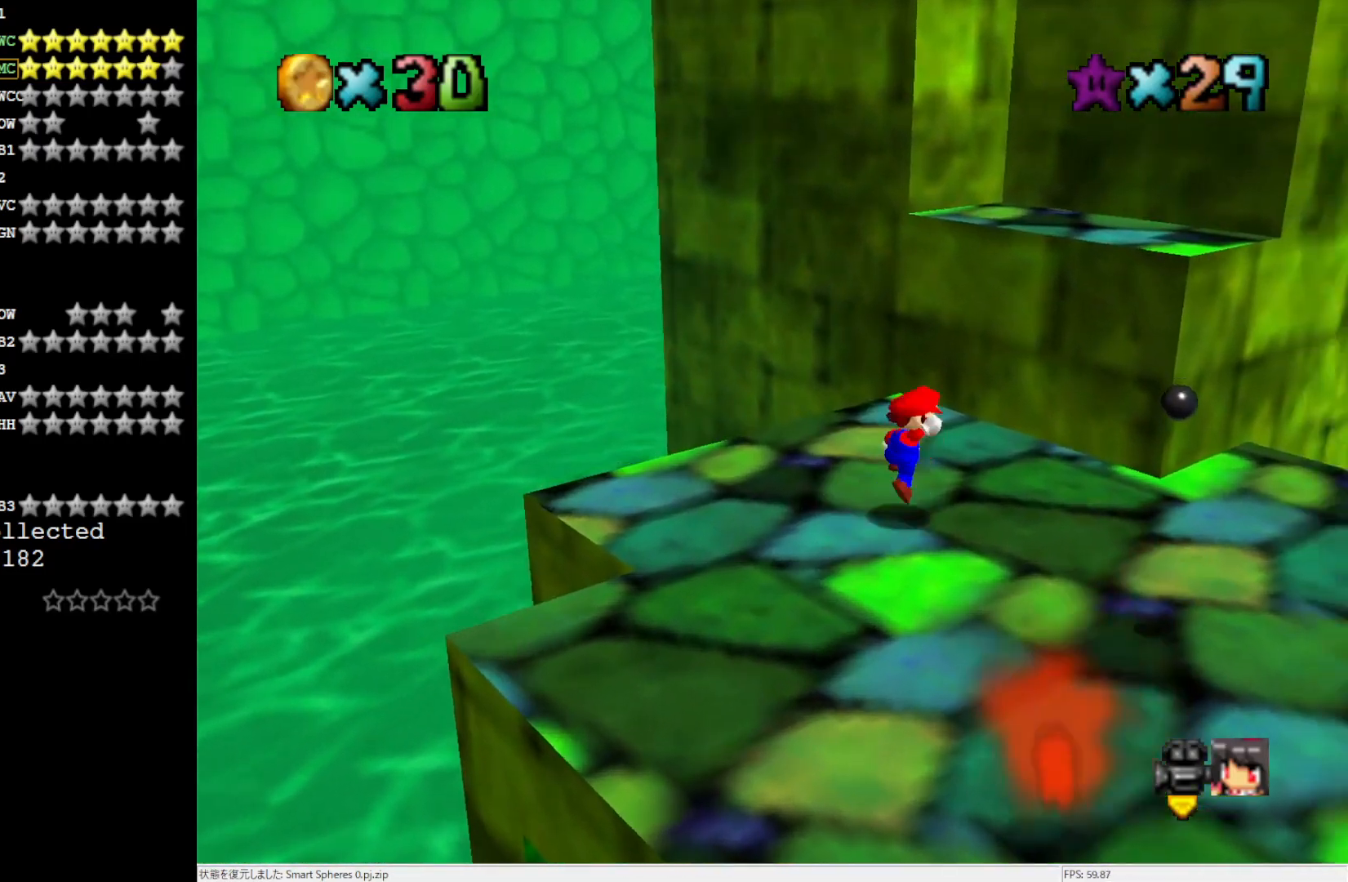
{"buttons": [], "left_stick": "center", "events": [[200, "left_stick", "center"], [267, "A", "up"]]}
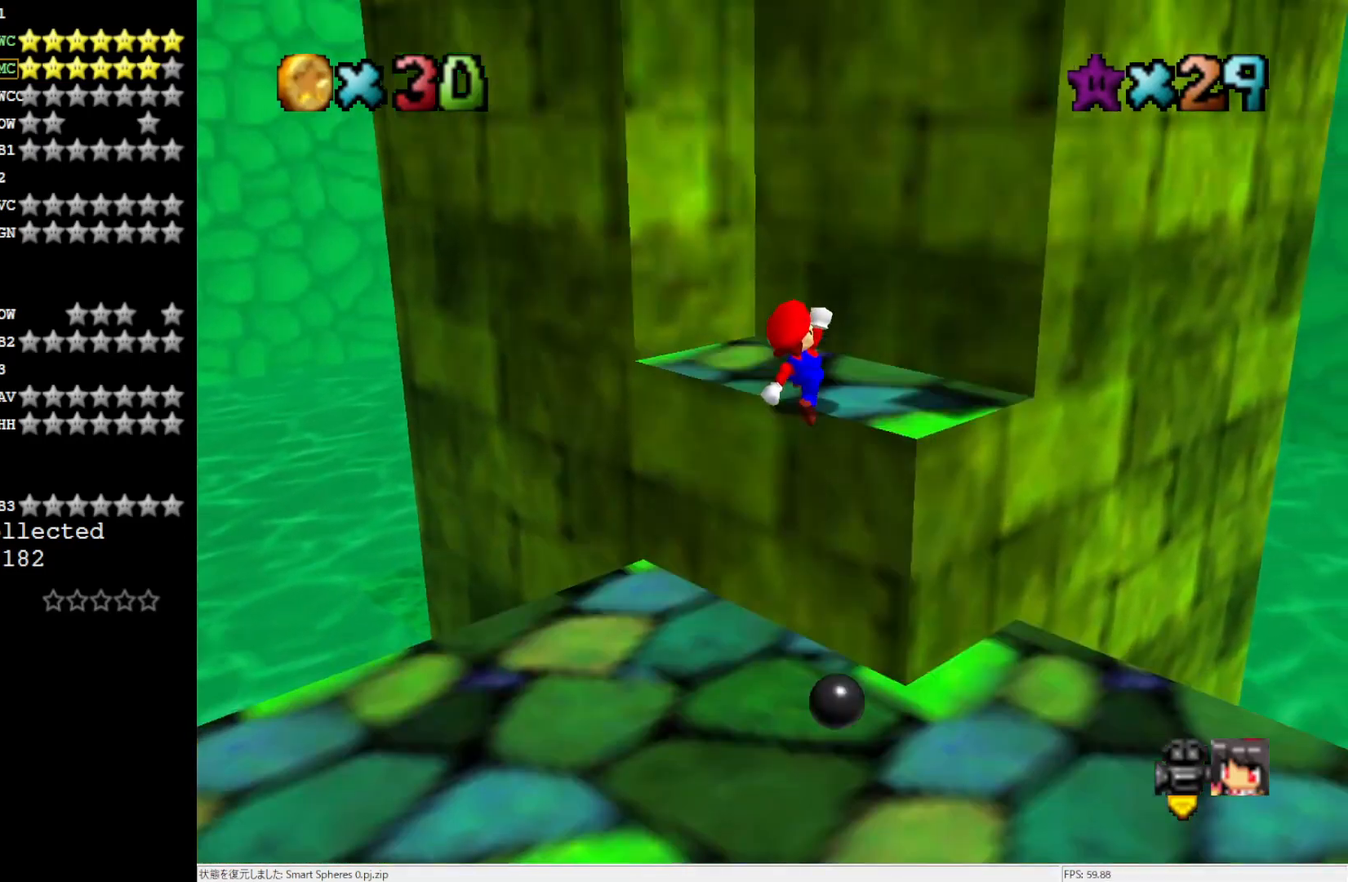
{"buttons": [], "left_stick": "right", "events": [[183, "C_LEFT", "down"], [233, "C_LEFT", "up"], [500, "left_stick", "right"]]}
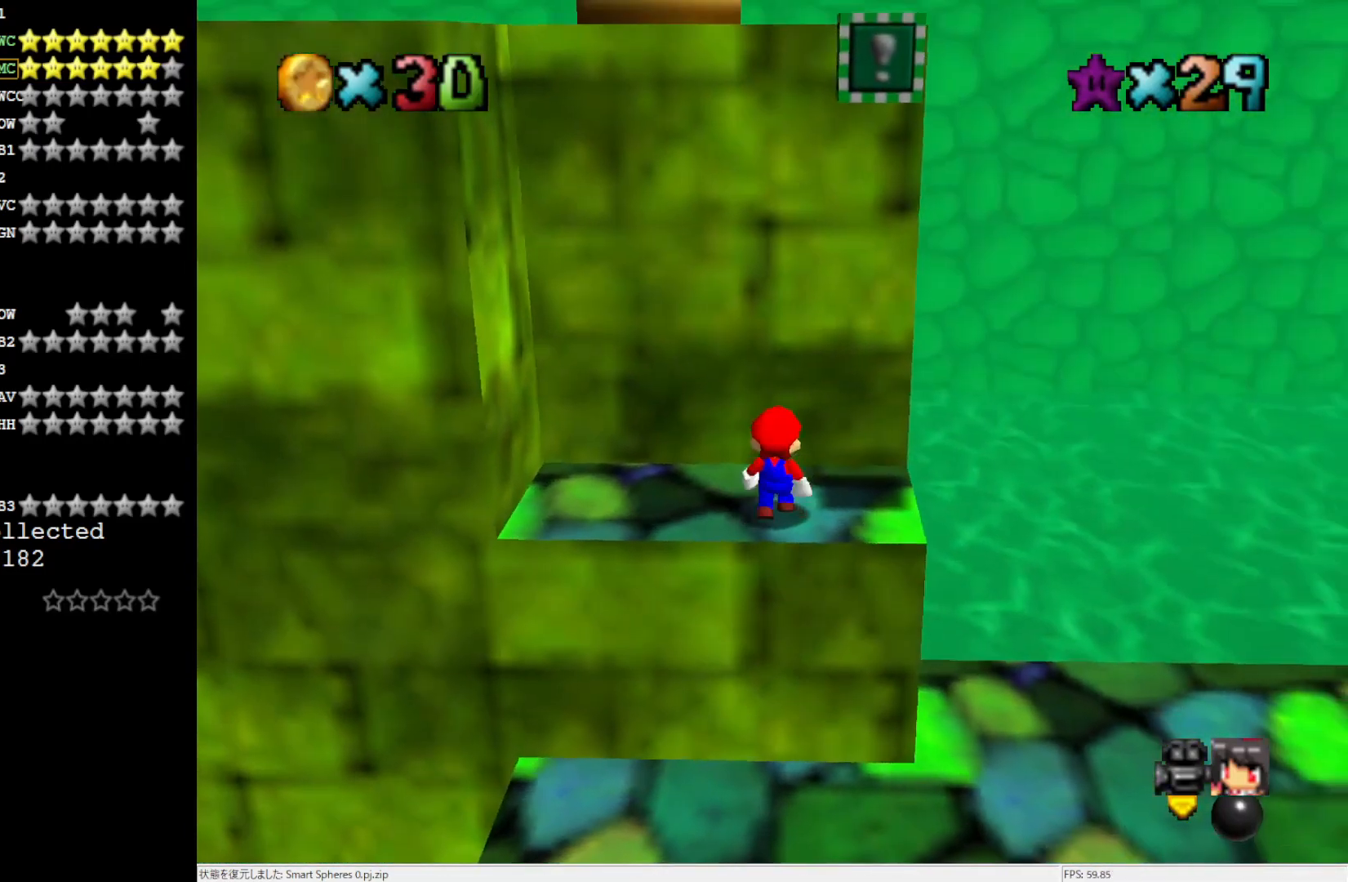
{"buttons": [], "left_stick": "center", "events": [[183, "left_stick", "center"]]}
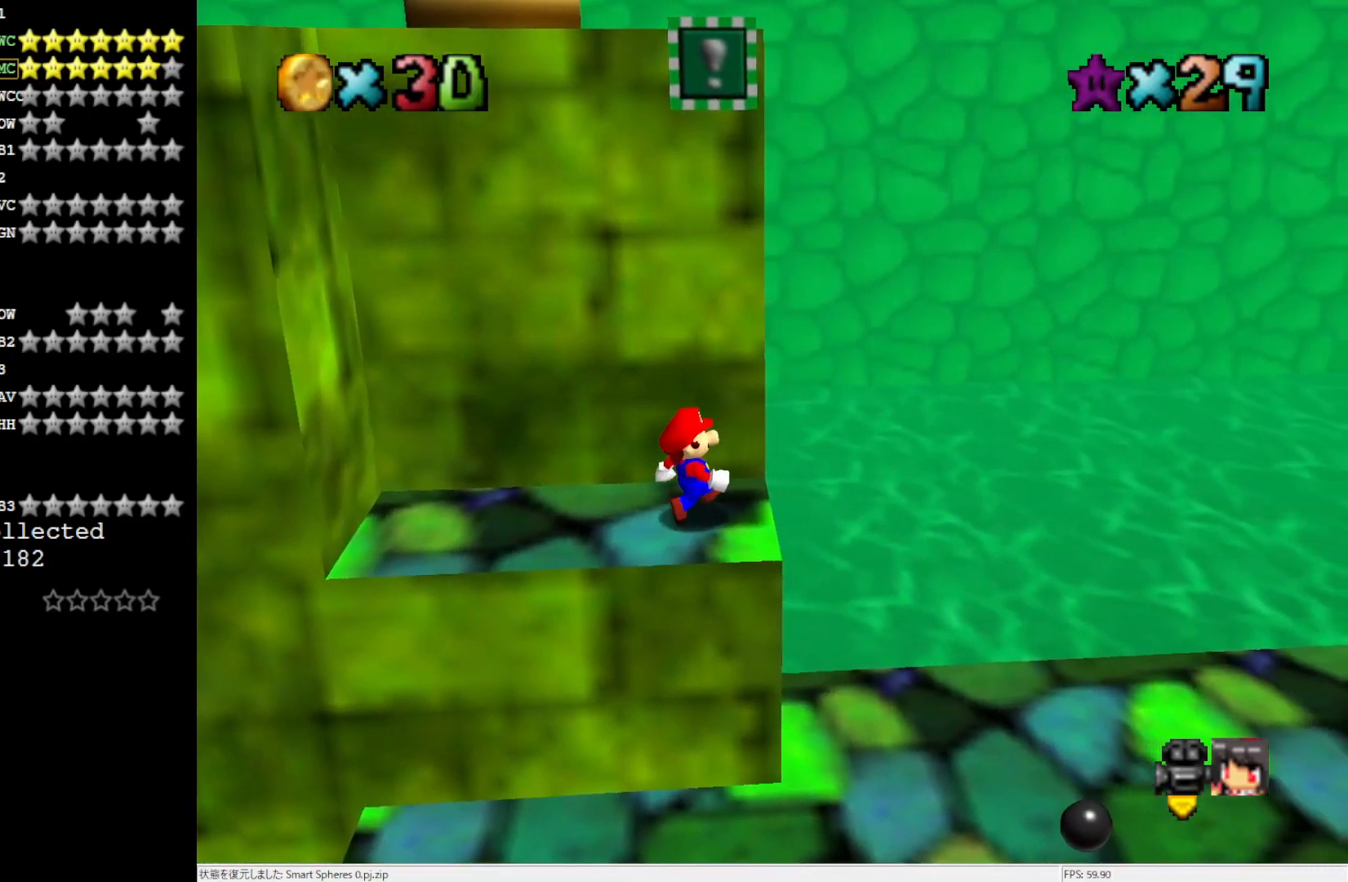
{"buttons": ["A"], "left_stick": "right", "events": [[183, "Z", "down"], [200, "left_stick", "right"], [233, "A", "down"], [317, "Z", "up"]]}
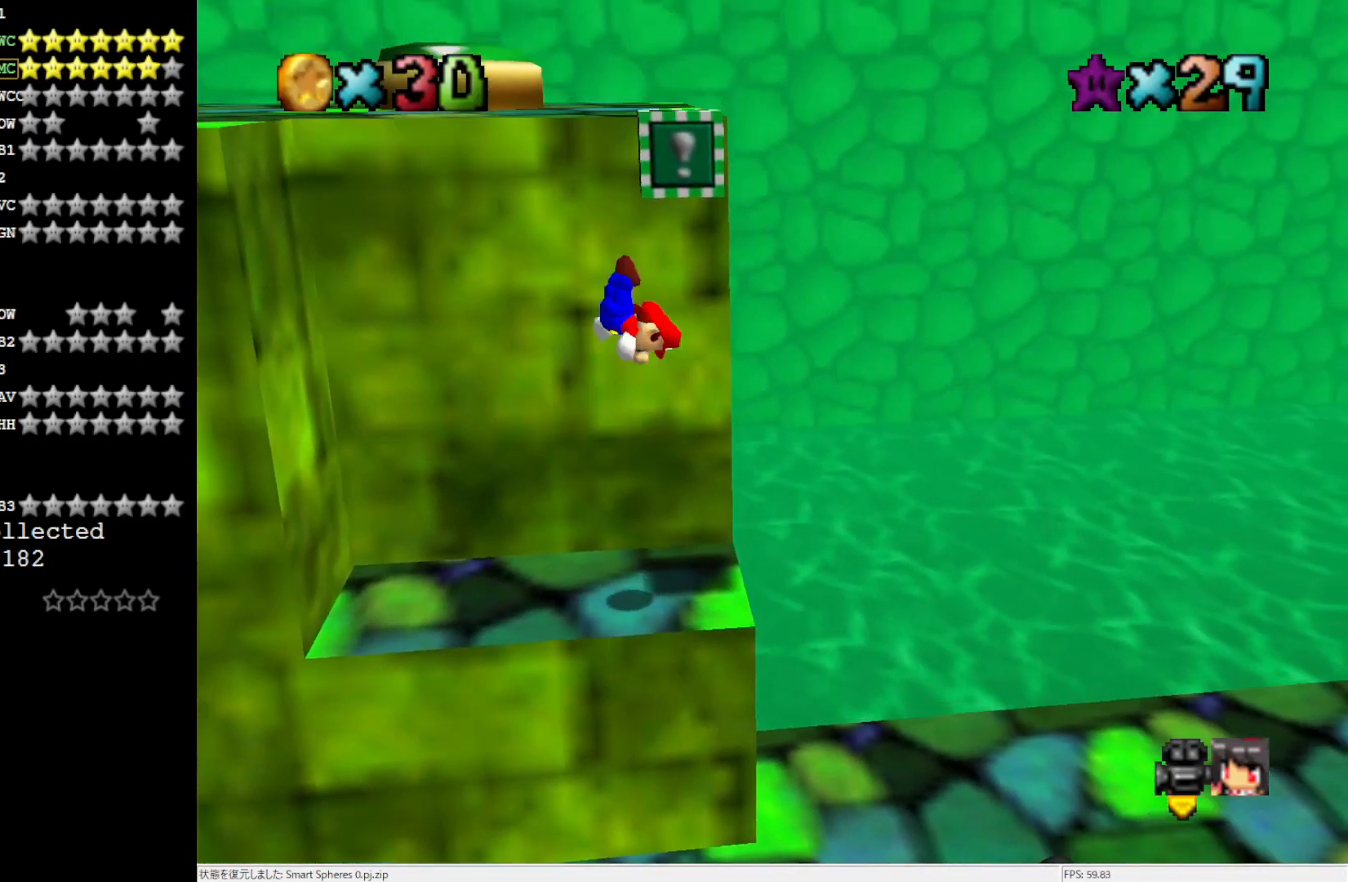
{"buttons": [], "left_stick": "center", "events": [[83, "A", "up"], [150, "Z", "down"], [183, "left_stick", "up-right"], [283, "Z", "up"], [383, "left_stick", "center"]]}
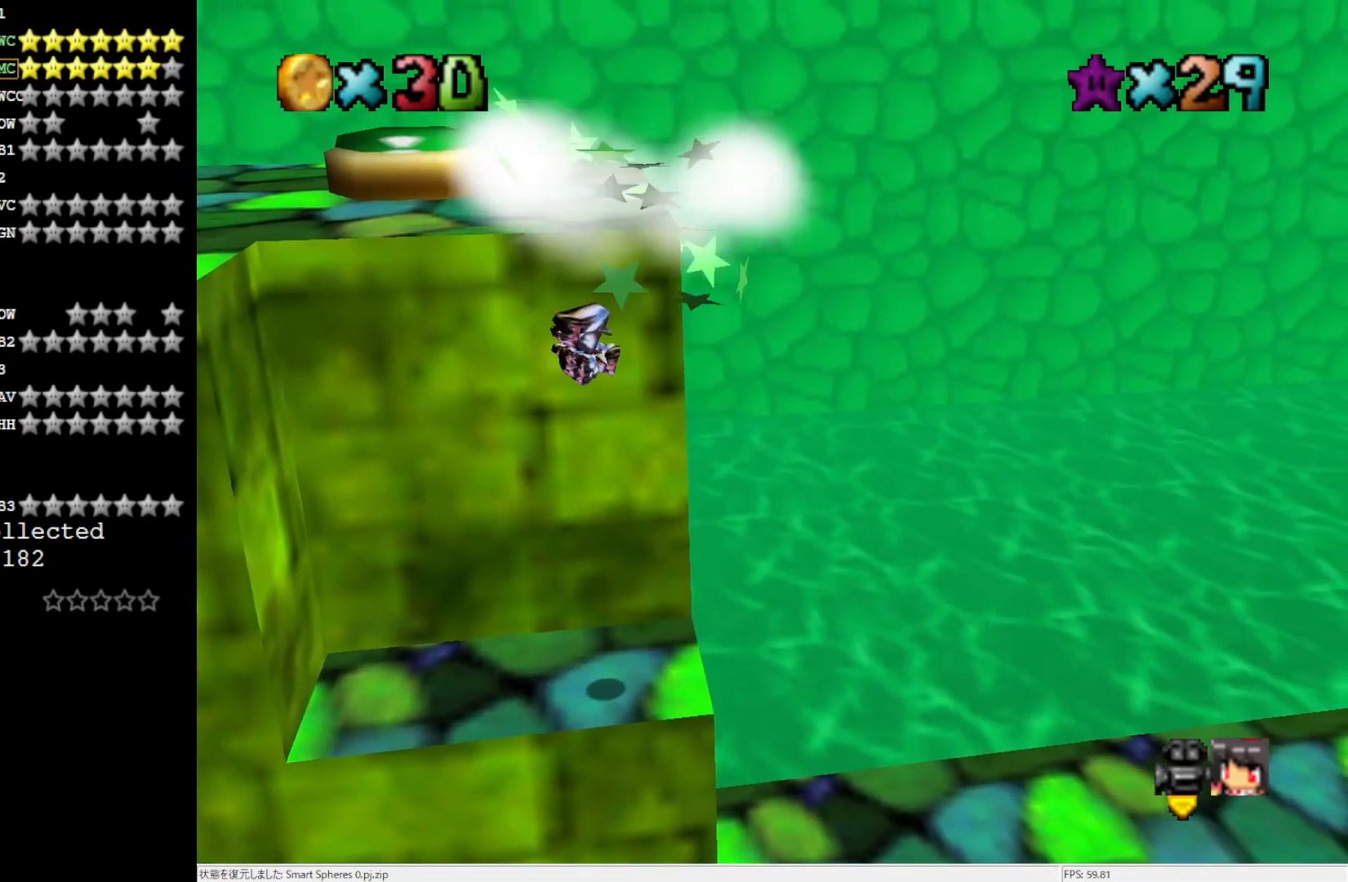
{"buttons": [], "left_stick": "center", "events": []}
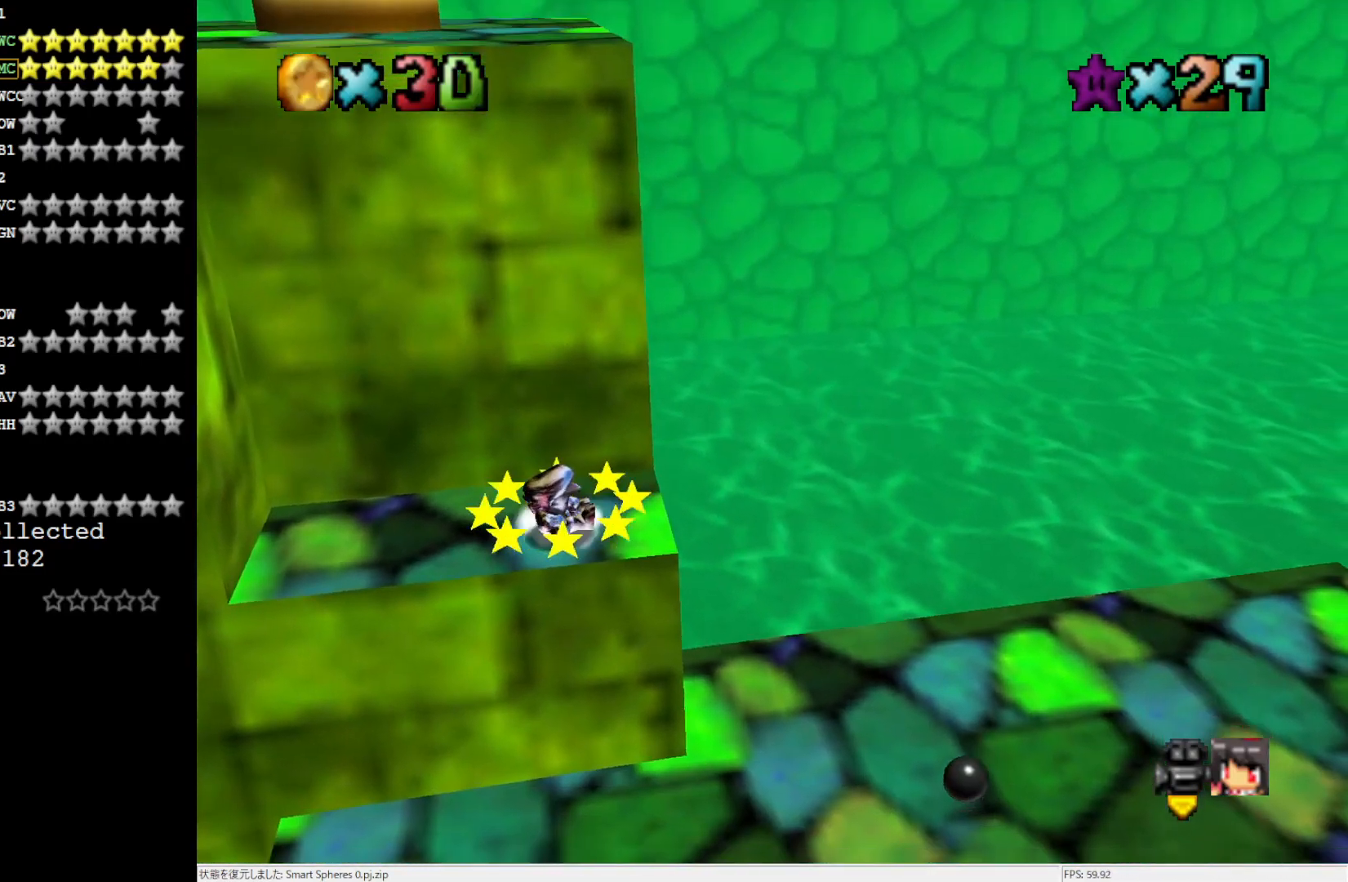
{"buttons": [], "left_stick": "down", "events": [[83, "left_stick", "down-right"], [417, "left_stick", "down"]]}
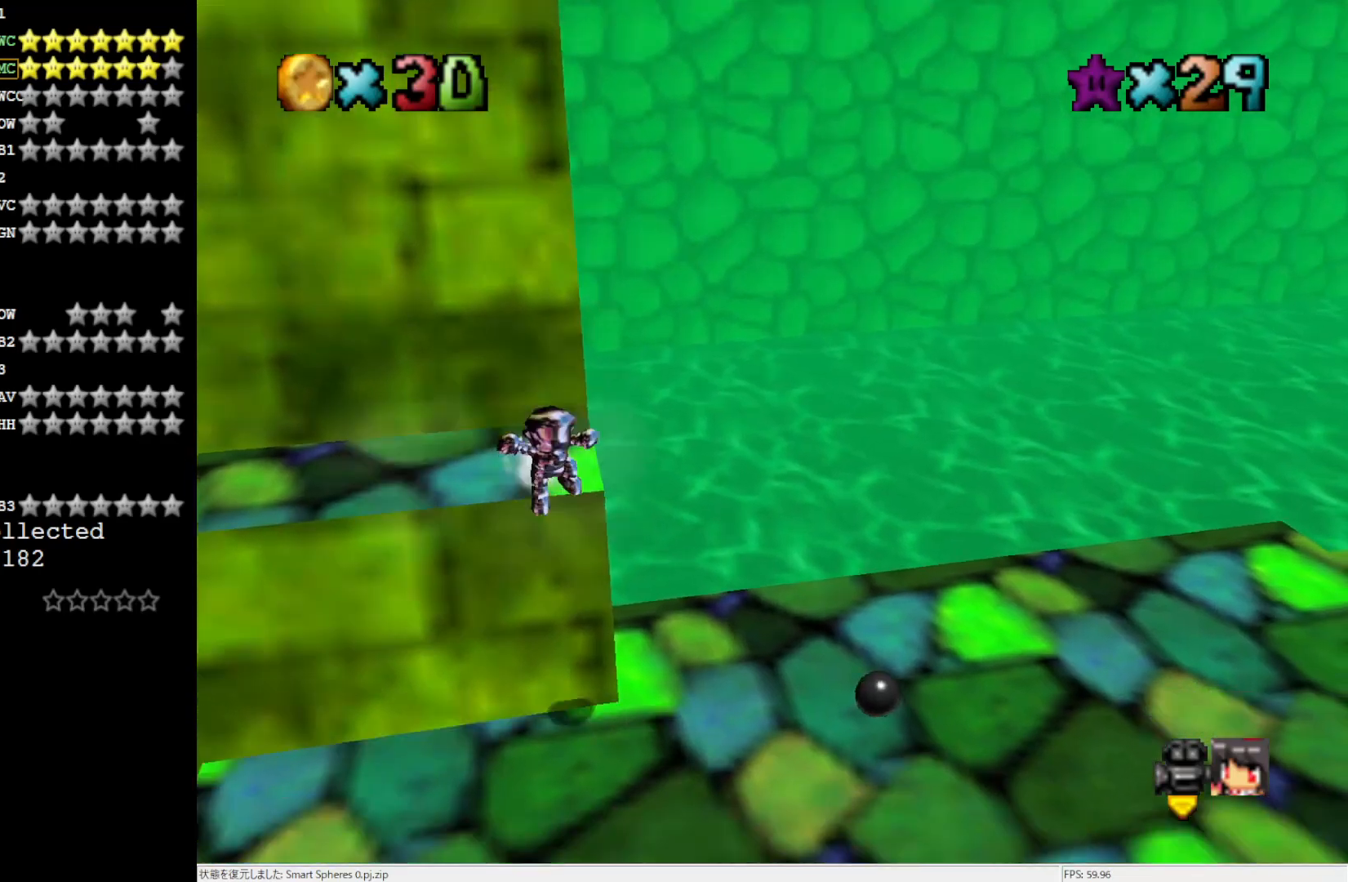
{"buttons": [], "left_stick": "center", "events": [[283, "left_stick", "down-right"], [383, "left_stick", "center"]]}
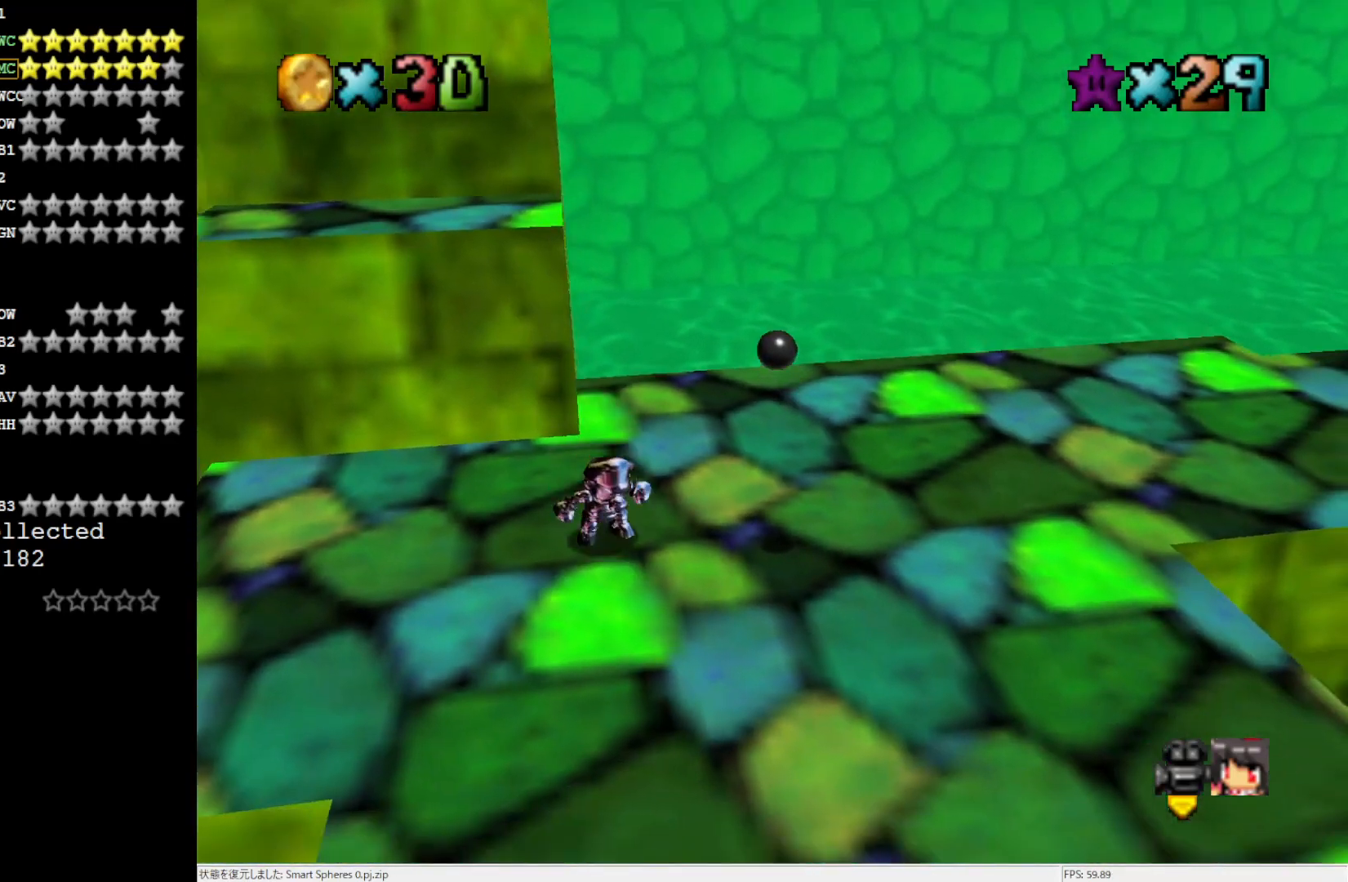
{"buttons": [], "left_stick": "down", "events": [[200, "left_stick", "down"], [350, "C_RIGHT", "down"], [483, "C_RIGHT", "up"]]}
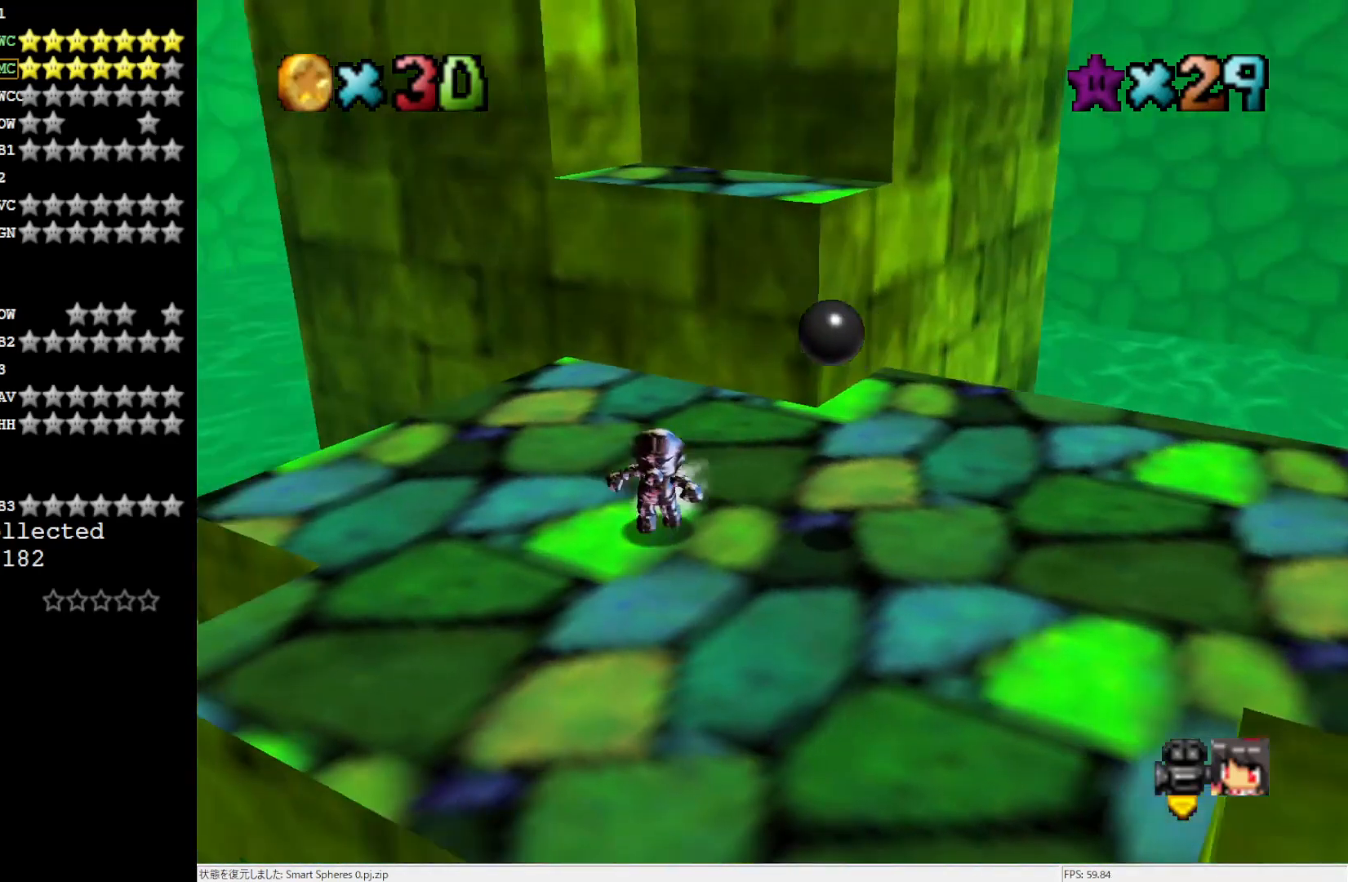
{"buttons": [], "left_stick": "down", "events": []}
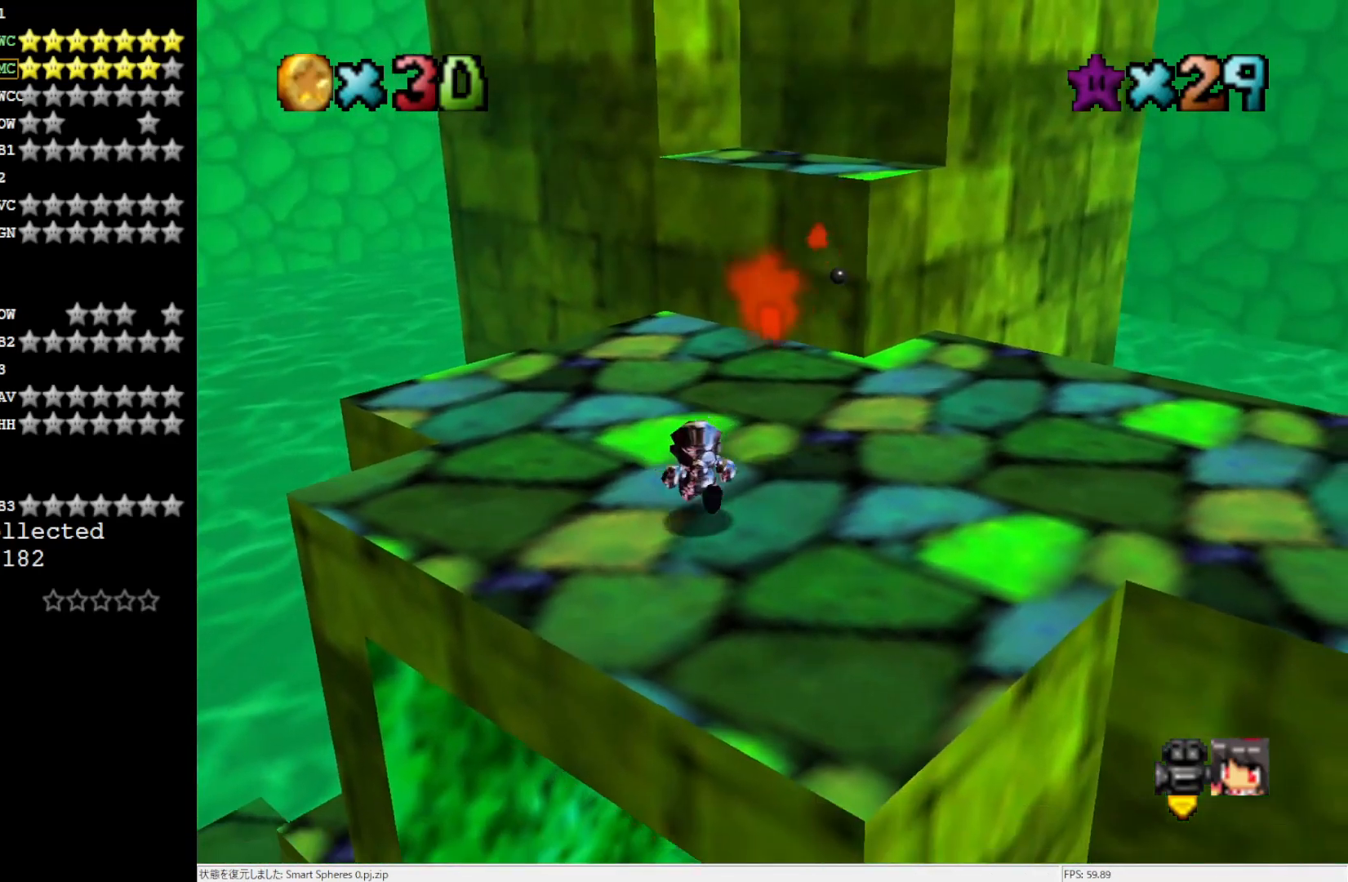
{"buttons": [], "left_stick": "up-left", "events": [[17, "left_stick", "center"], [150, "C_RIGHT", "down"], [250, "C_RIGHT", "up"], [483, "left_stick", "up-left"]]}
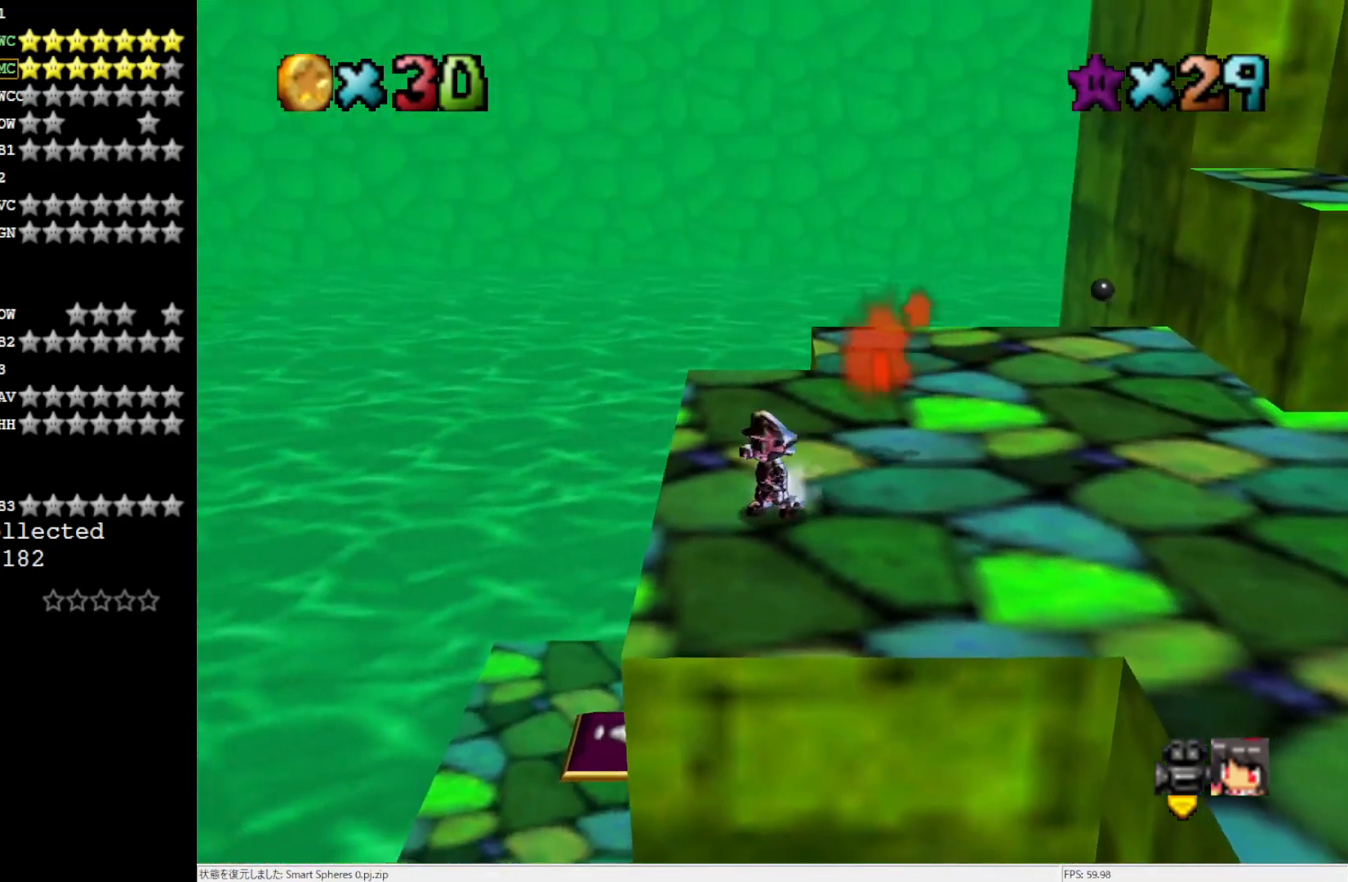
{"buttons": ["A"], "left_stick": "up-left", "events": [[317, "A", "down"]]}
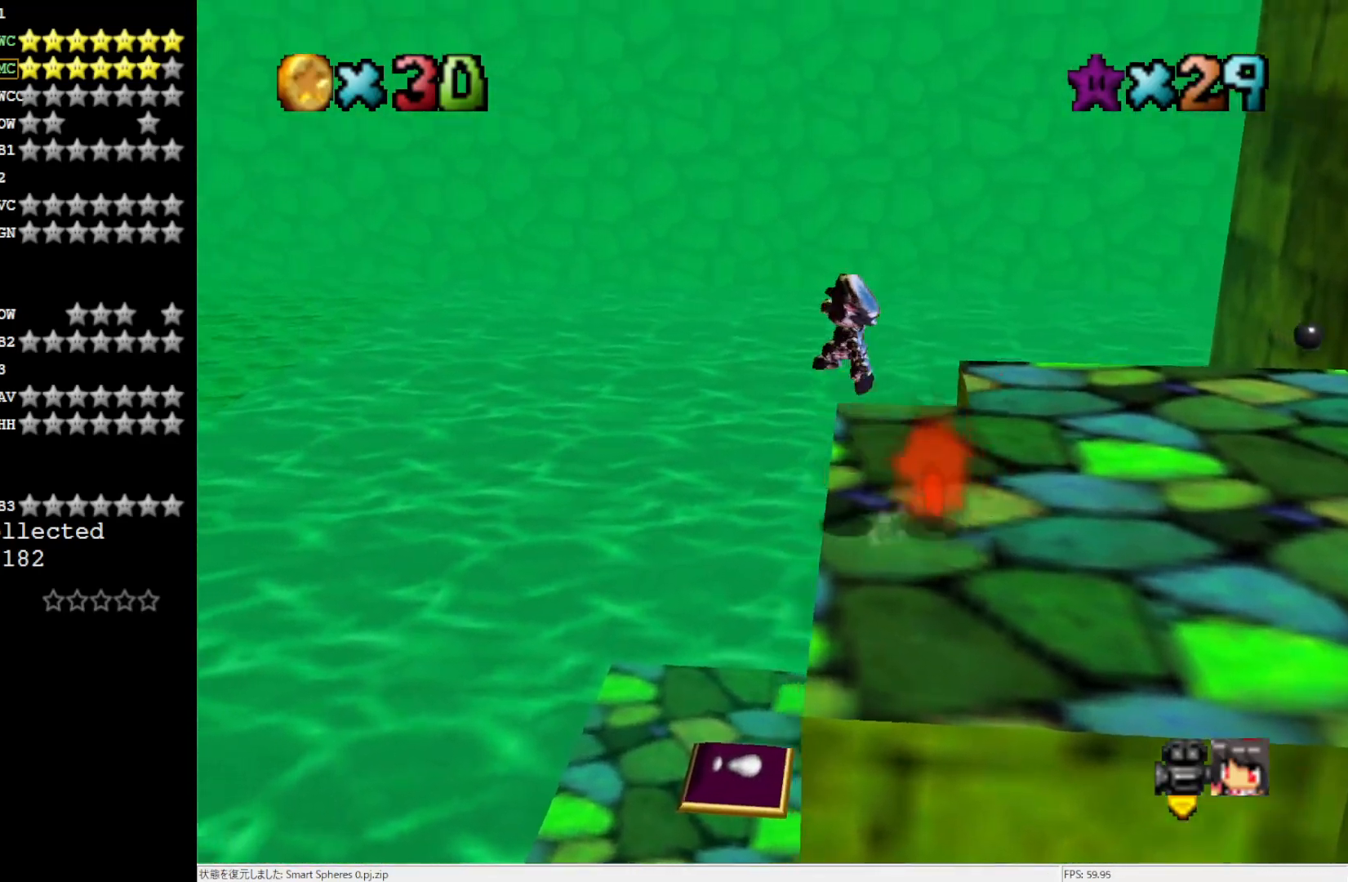
{"buttons": ["C_LEFT"], "left_stick": "up", "events": [[183, "left_stick", "up"], [217, "A", "up"], [467, "C_LEFT", "down"]]}
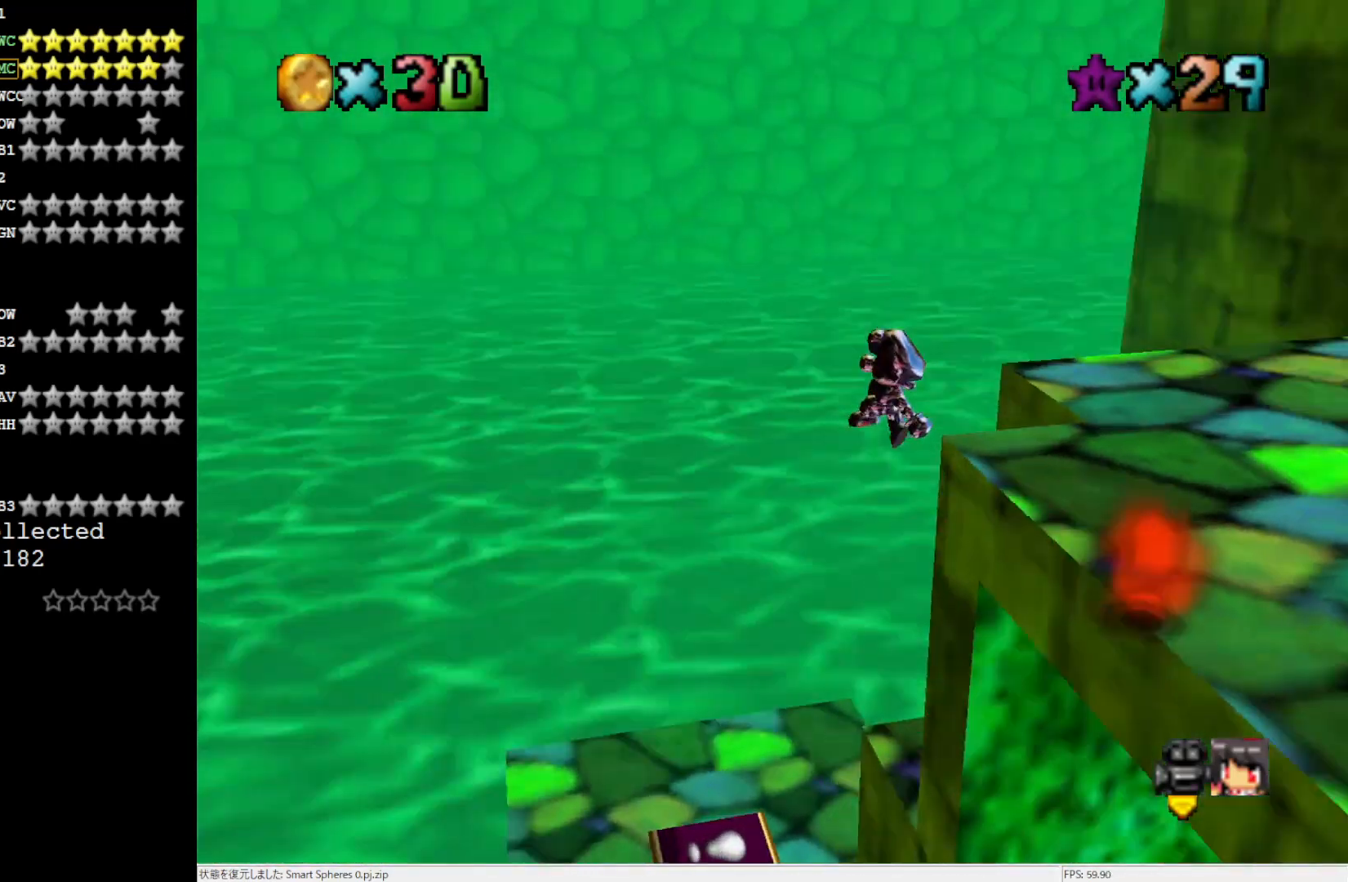
{"buttons": [], "left_stick": "up-right", "events": [[167, "C_LEFT", "up"], [250, "left_stick", "right"], [383, "left_stick", "up-right"]]}
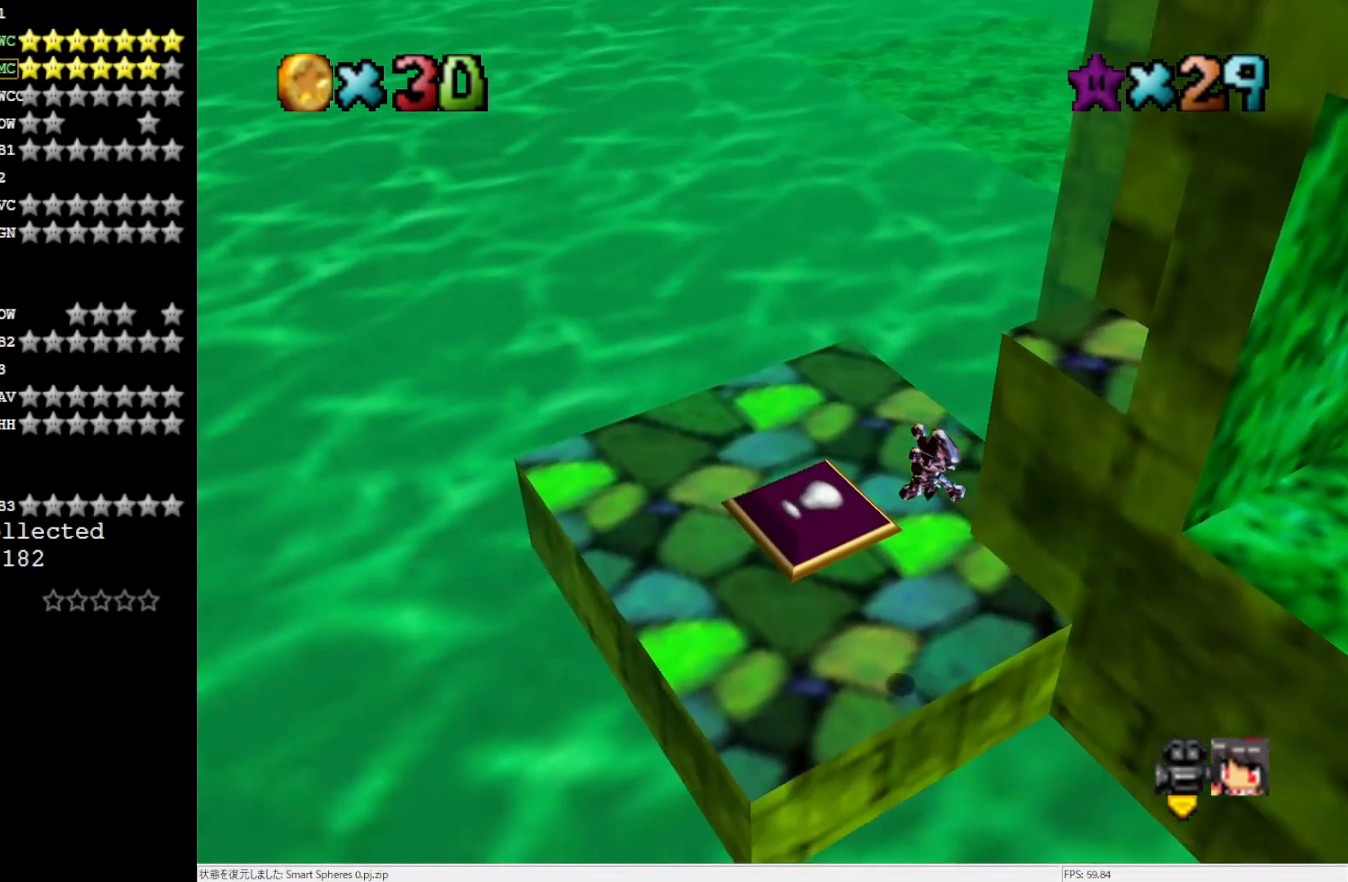
{"buttons": [], "left_stick": "left", "events": [[17, "B", "down"], [167, "B", "up"], [183, "left_stick", "up"], [283, "C_LEFT", "down"], [283, "left_stick", "up-left"], [383, "C_LEFT", "up"], [383, "left_stick", "left"]]}
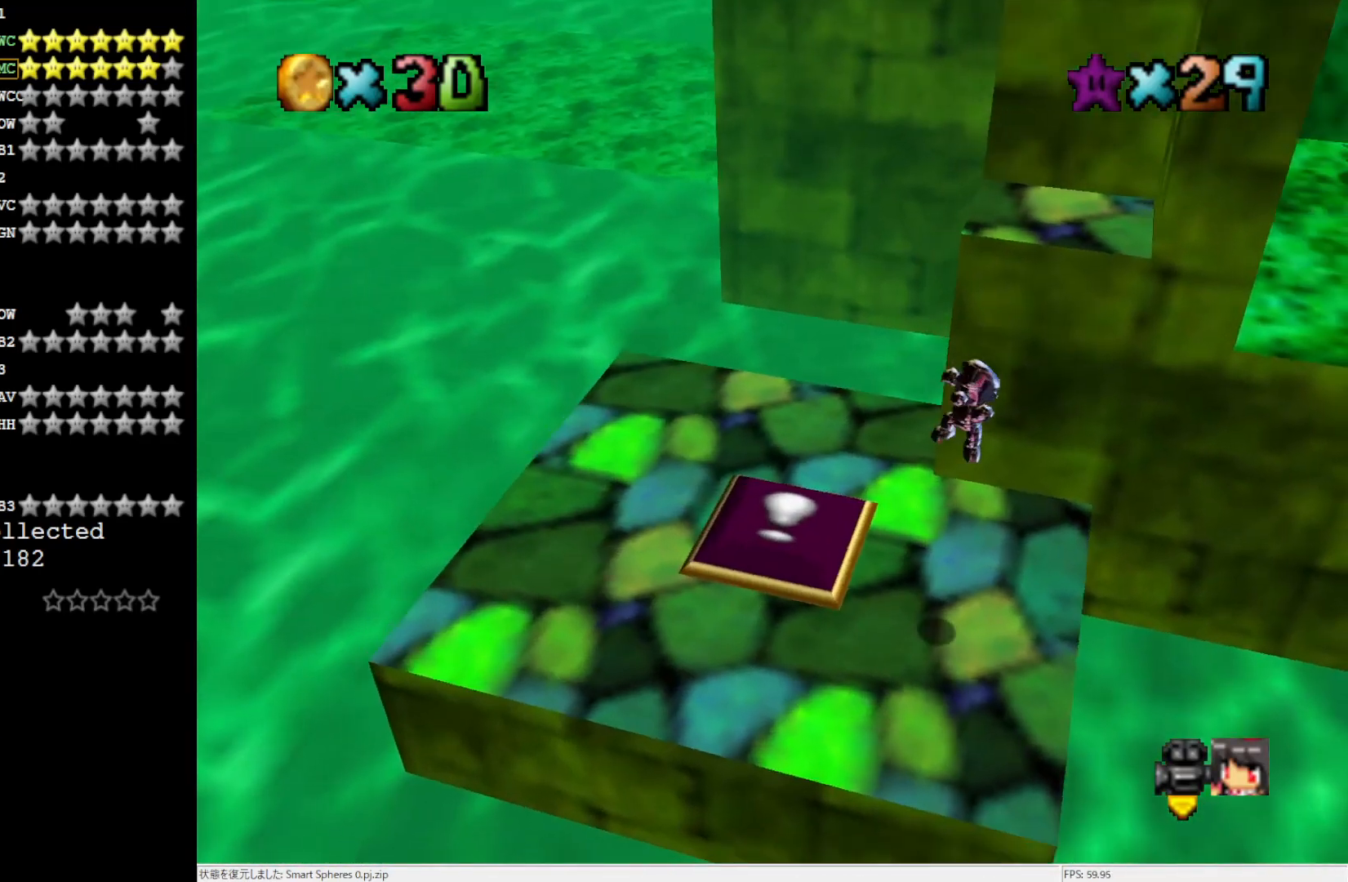
{"buttons": [], "left_stick": "center", "events": [[17, "C_LEFT", "down"], [17, "left_stick", "center"], [117, "C_LEFT", "up"]]}
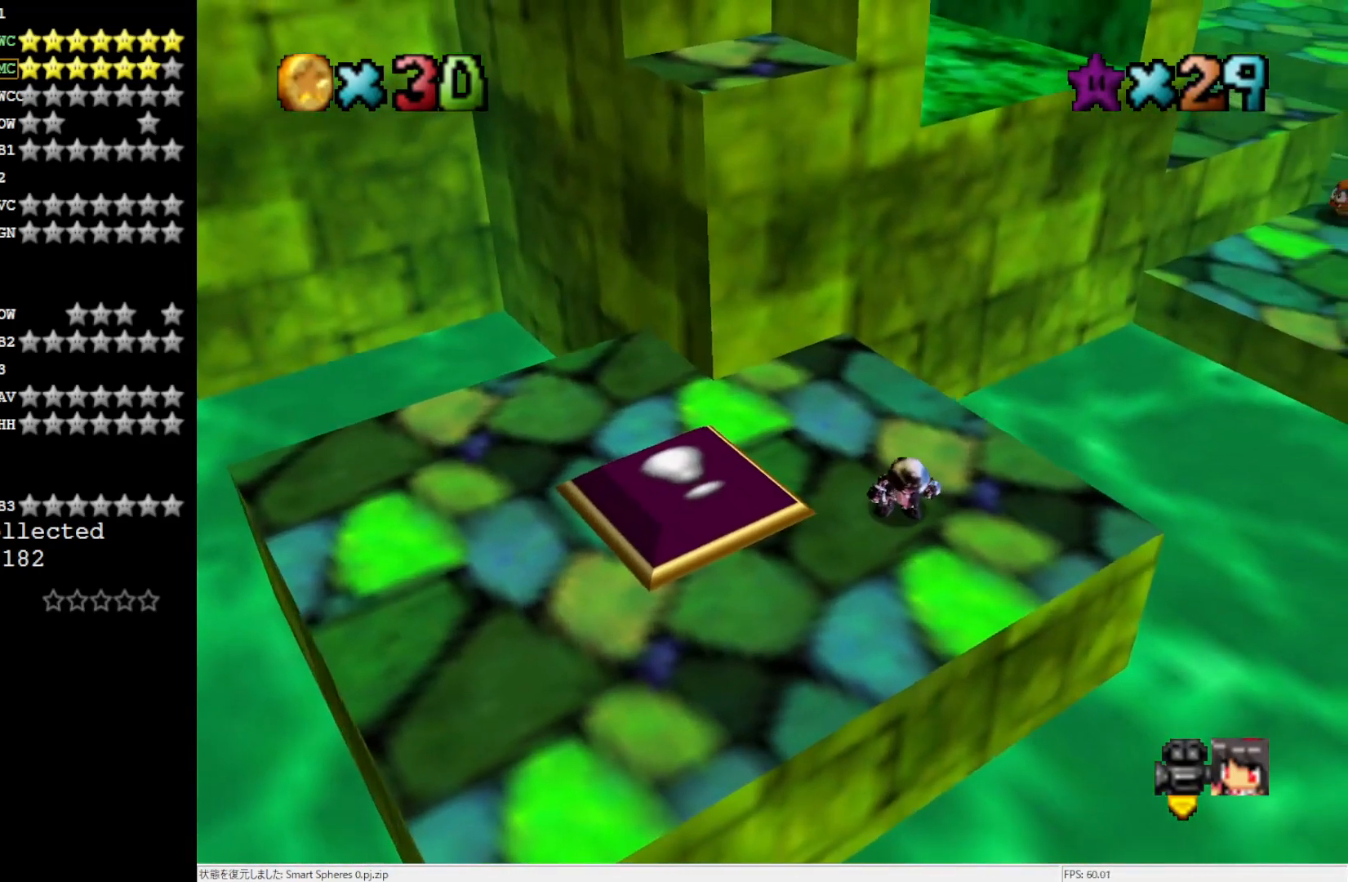
{"buttons": [], "left_stick": "up", "events": [[400, "left_stick", "up"]]}
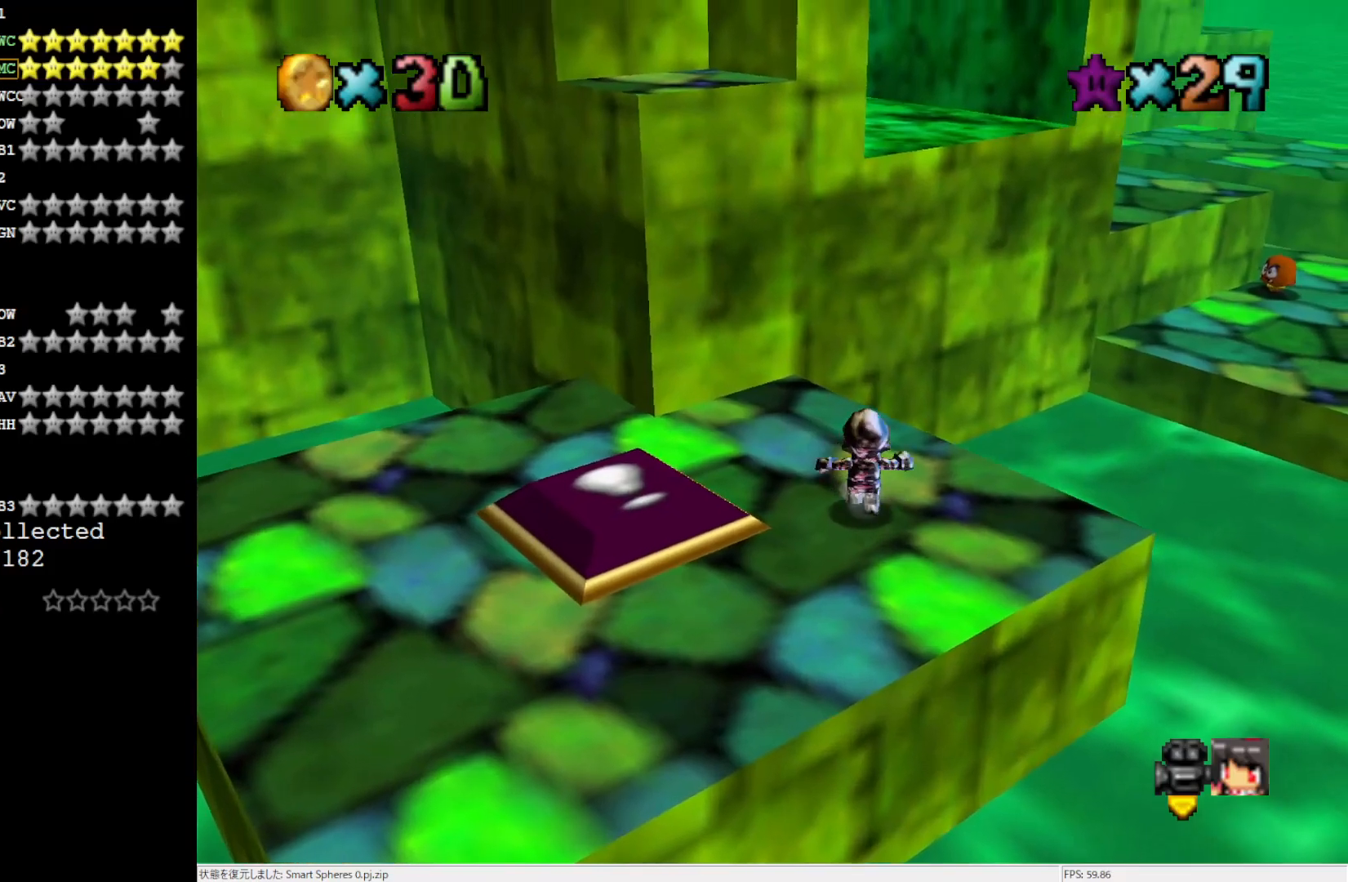
{"buttons": [], "left_stick": "up", "events": [[83, "A", "down"], [167, "A", "up"]]}
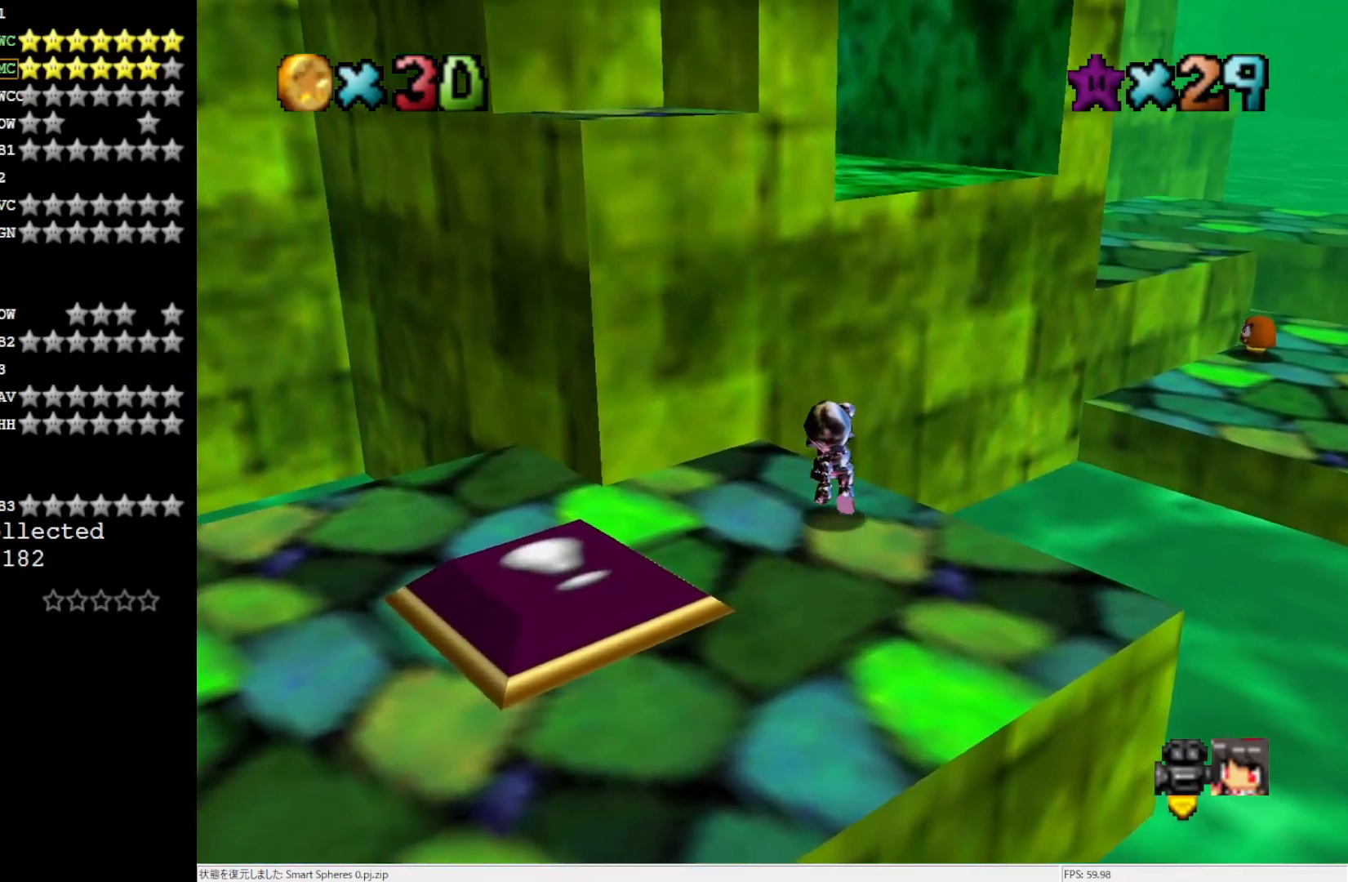
{"buttons": ["A"], "left_stick": "up", "events": [[50, "left_stick", "up-right"], [117, "A", "down"], [483, "left_stick", "up"]]}
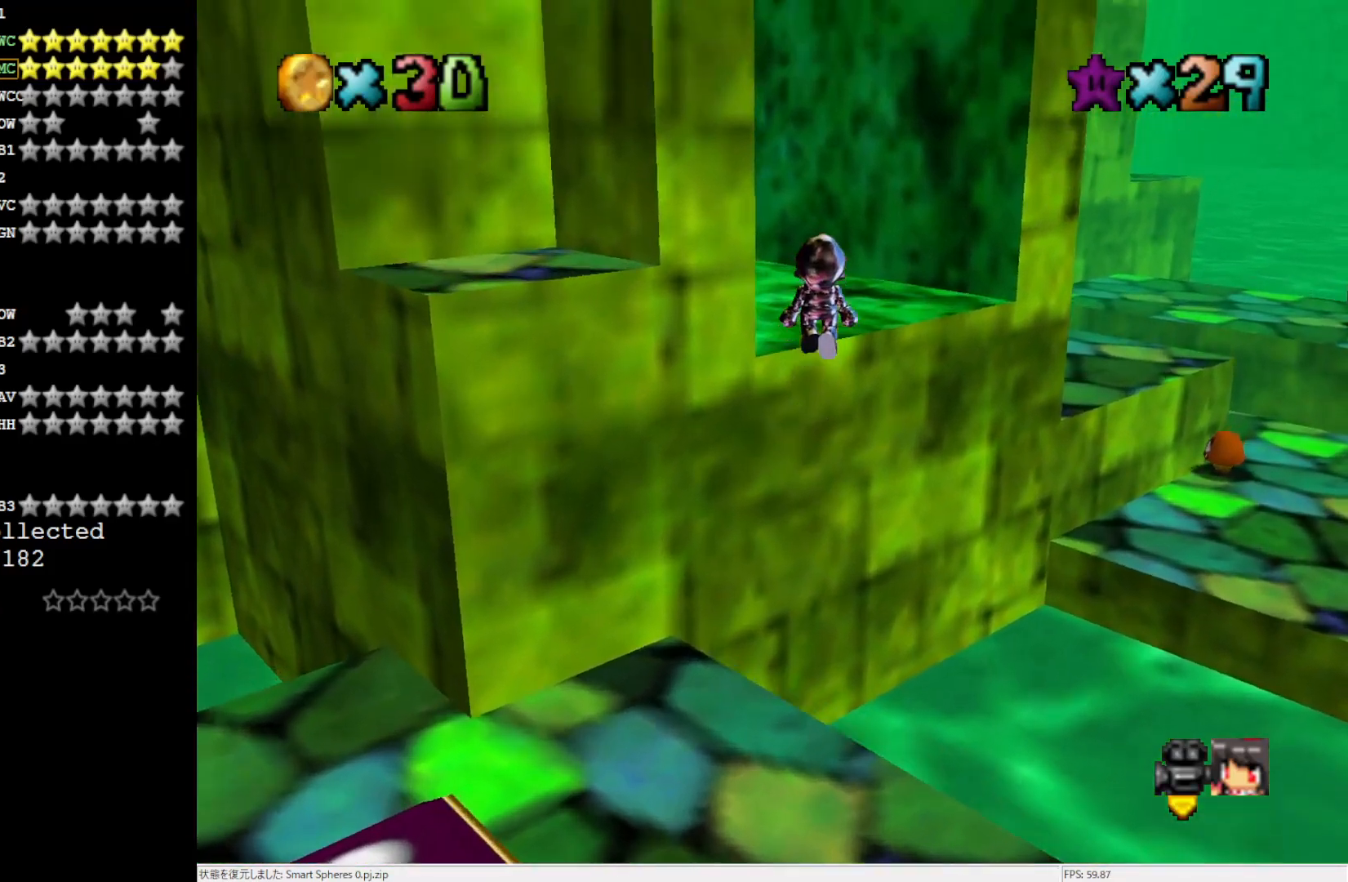
{"buttons": [], "left_stick": "up", "events": [[133, "A", "up"], [250, "C_RIGHT", "down"], [383, "C_RIGHT", "up"]]}
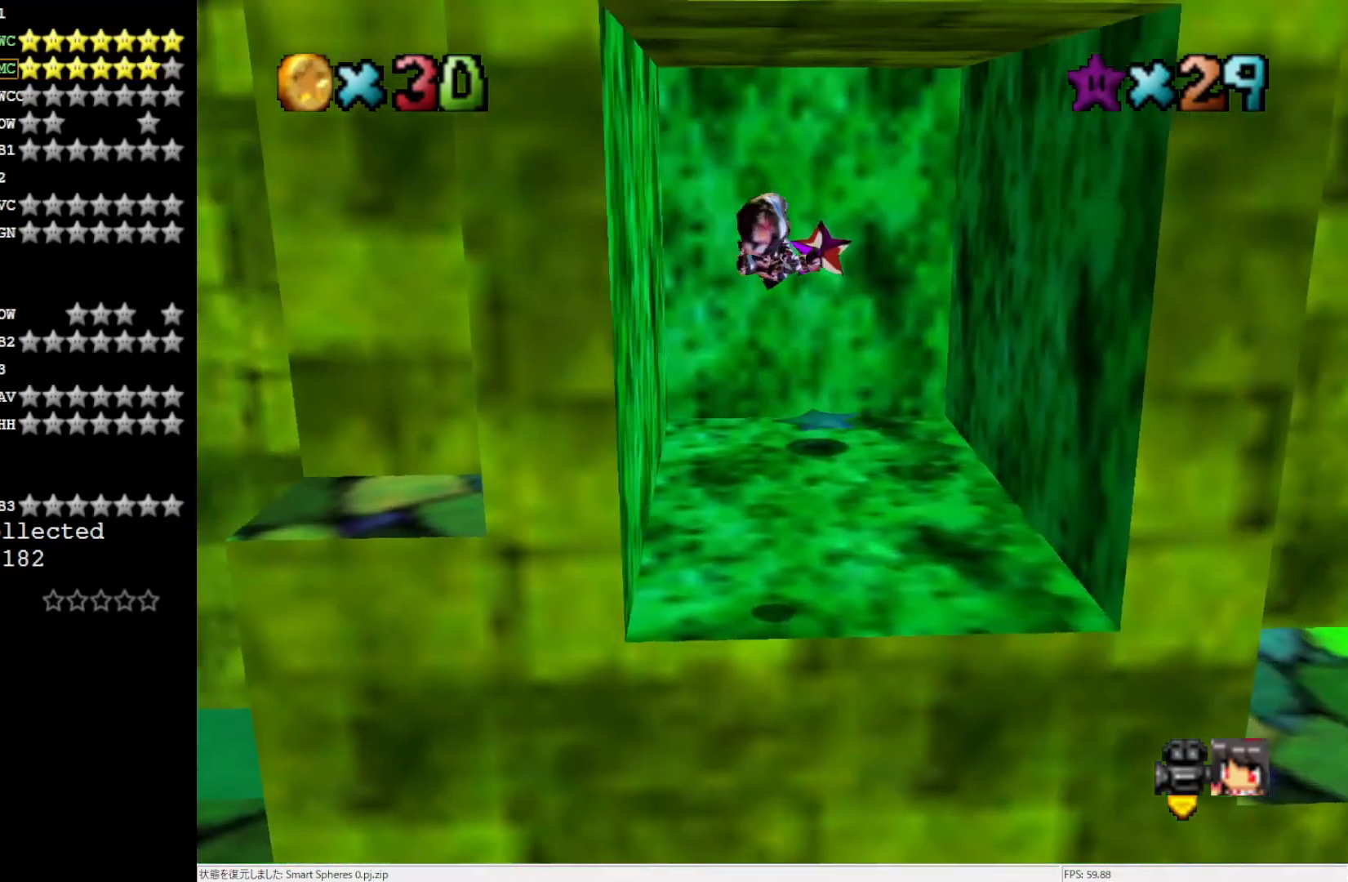
{"buttons": [], "left_stick": "up", "events": []}
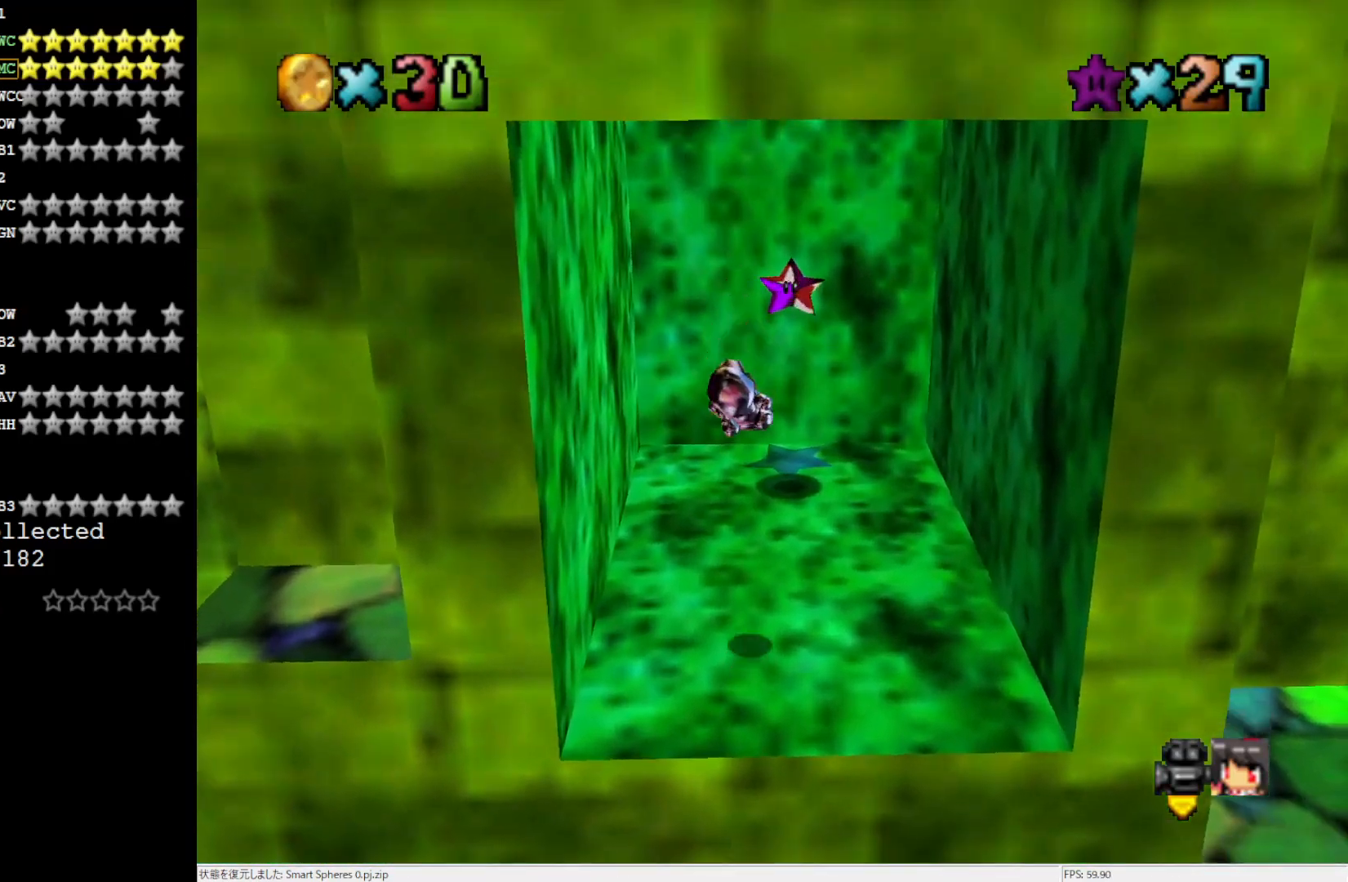
{"buttons": [], "left_stick": "center", "events": [[250, "left_stick", "center"]]}